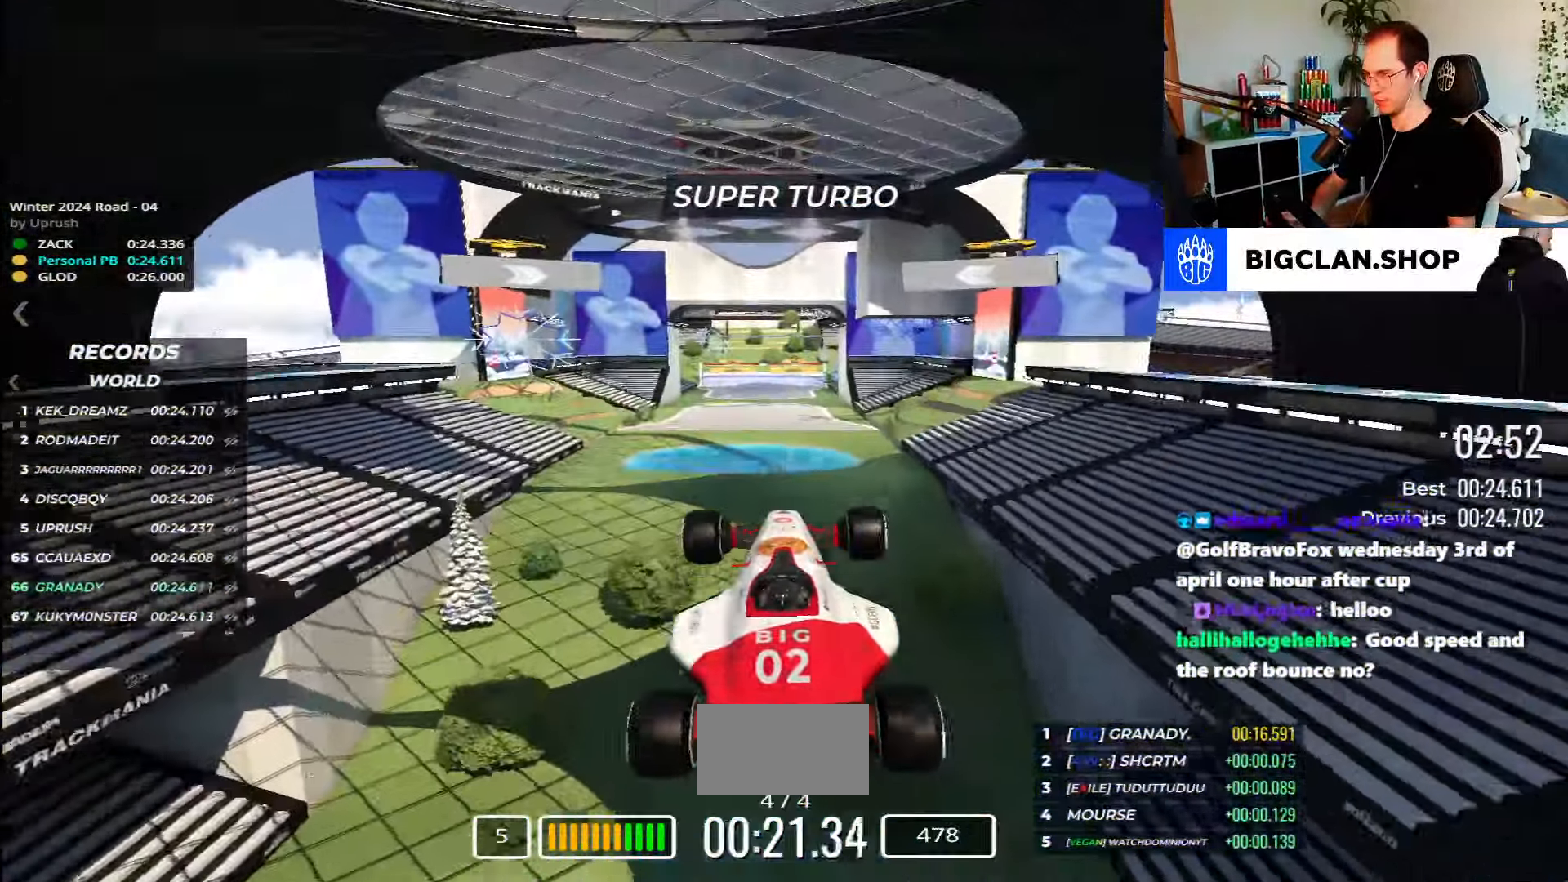
Gameplay with keyboard; each line is a JSON object with the keys held at the frame after it. "events" lists presses ("down") and releases ("up") of "down", "left", "right" and "up" between this image and that frame as [ms after this image, input, new state], when the widget could be followed in between. No other keys are recorded. Mouse input is not recorded.
{"keys": ["up"], "events": []}
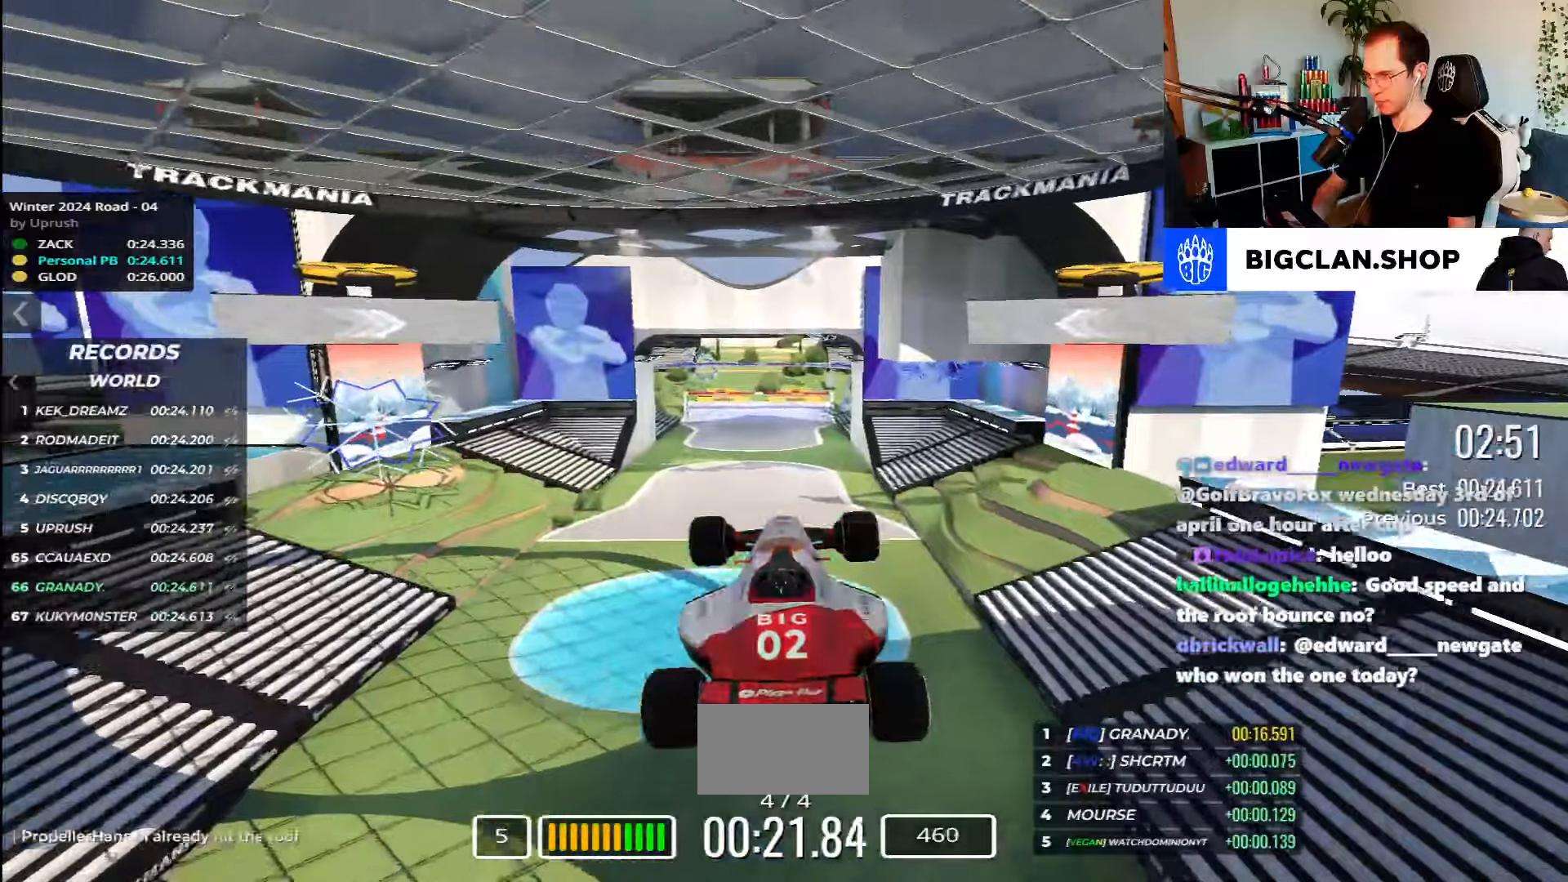
{"keys": [], "events": [[367, "up", "up"]]}
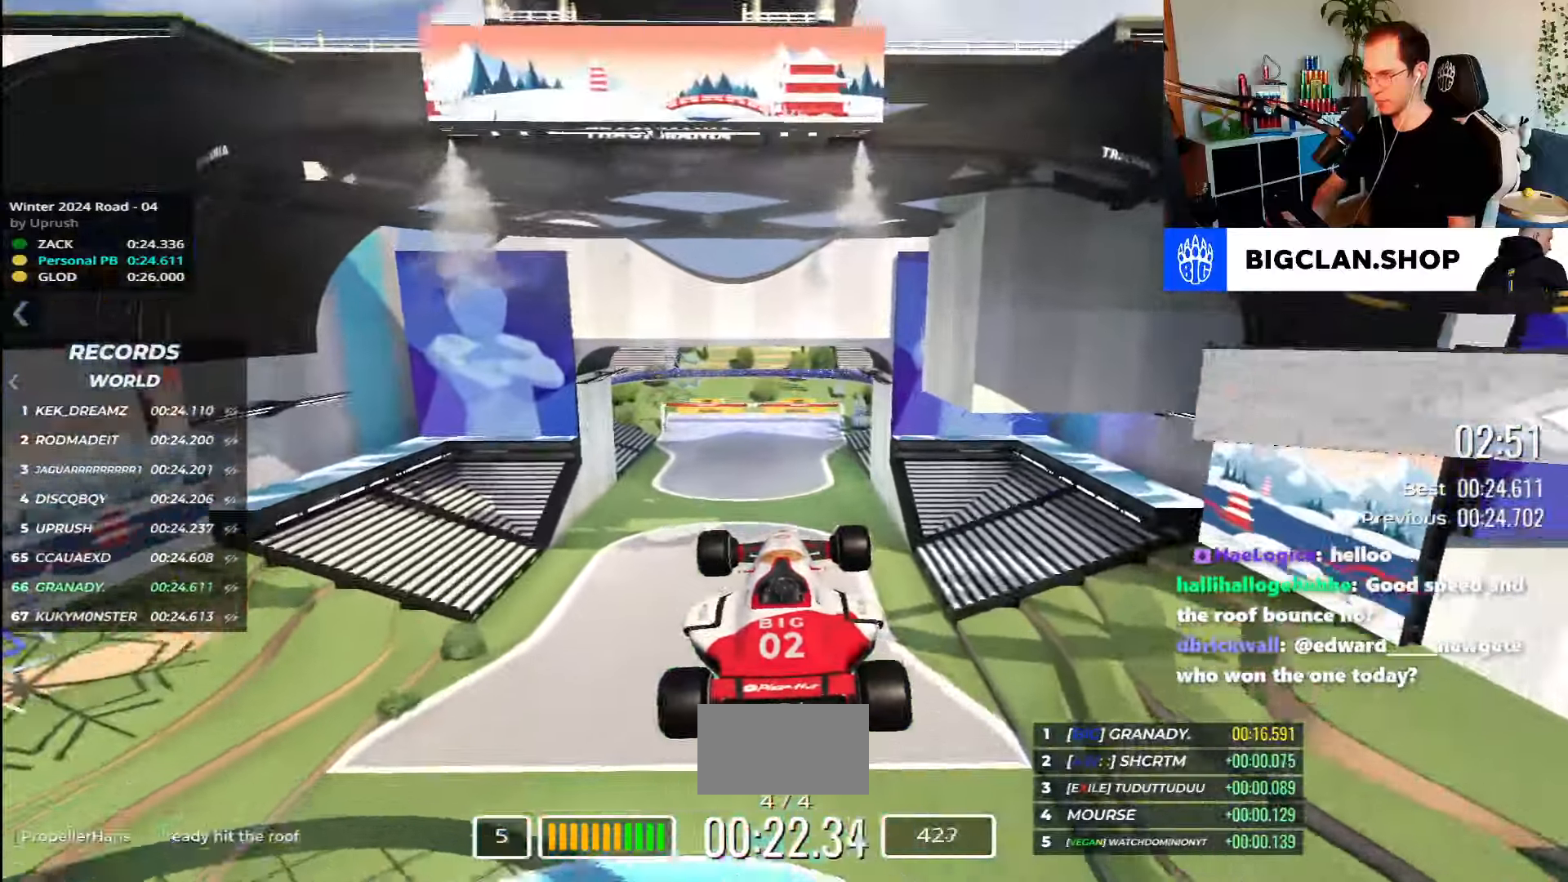
{"keys": ["up"], "events": [[17, "up", "down"]]}
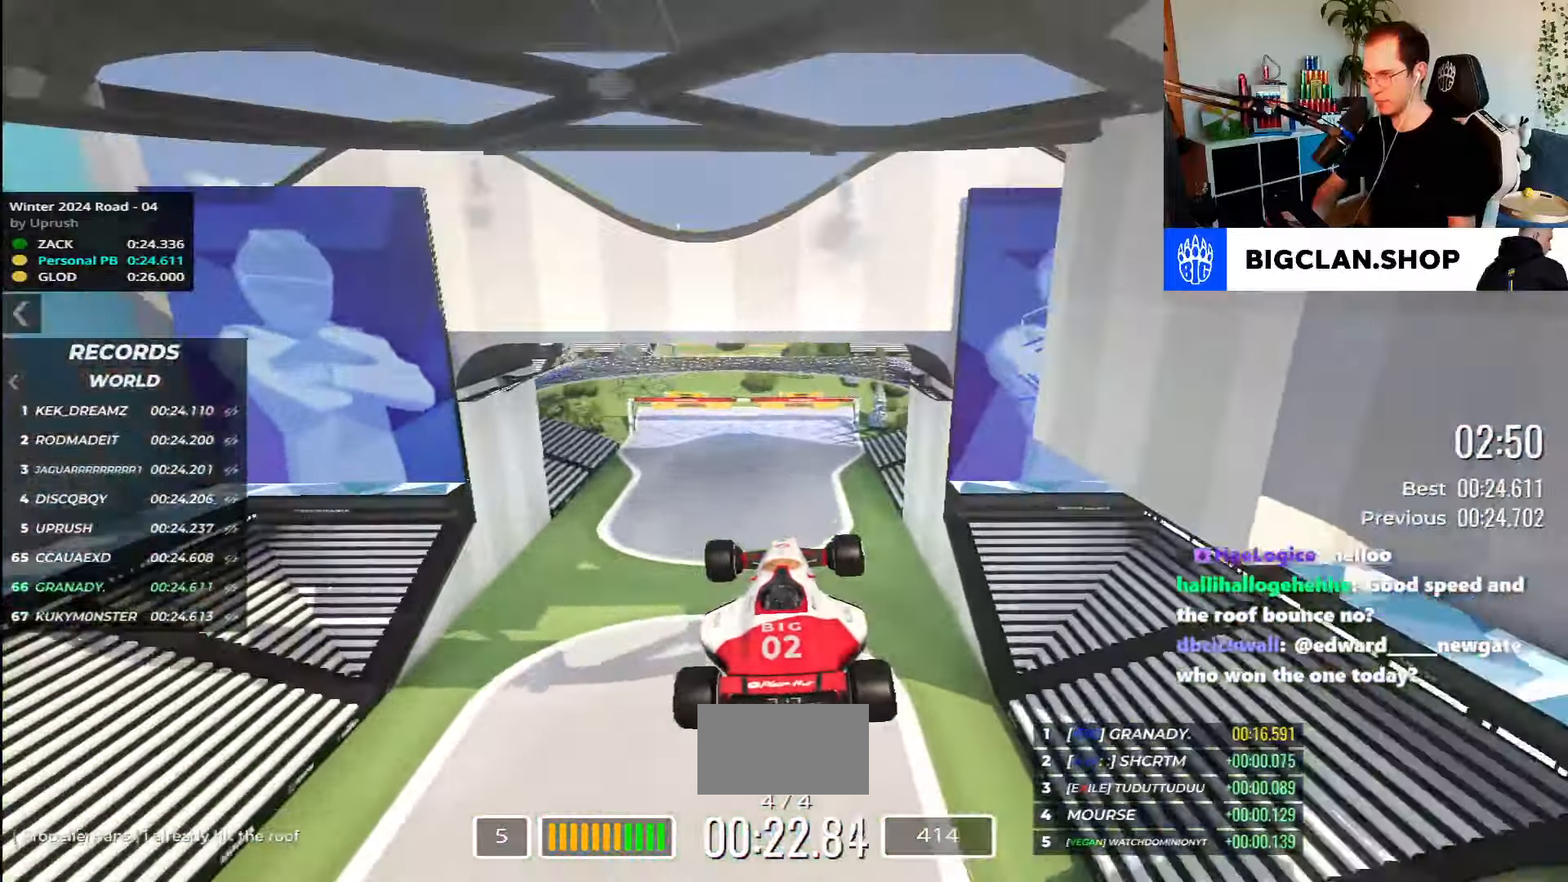
{"keys": ["up"], "events": []}
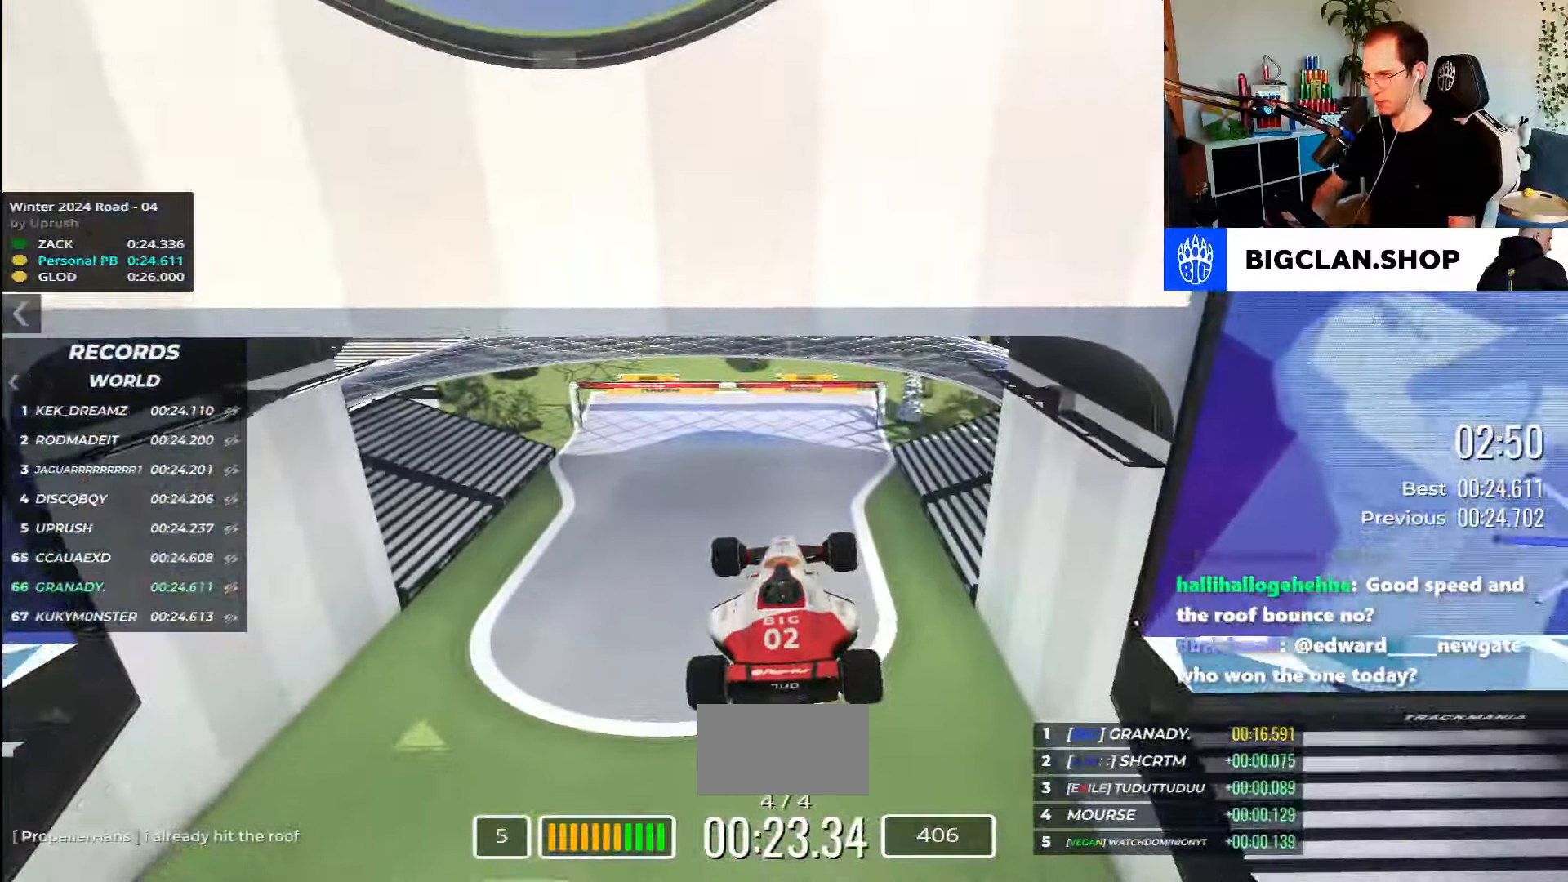
{"keys": ["up"], "events": []}
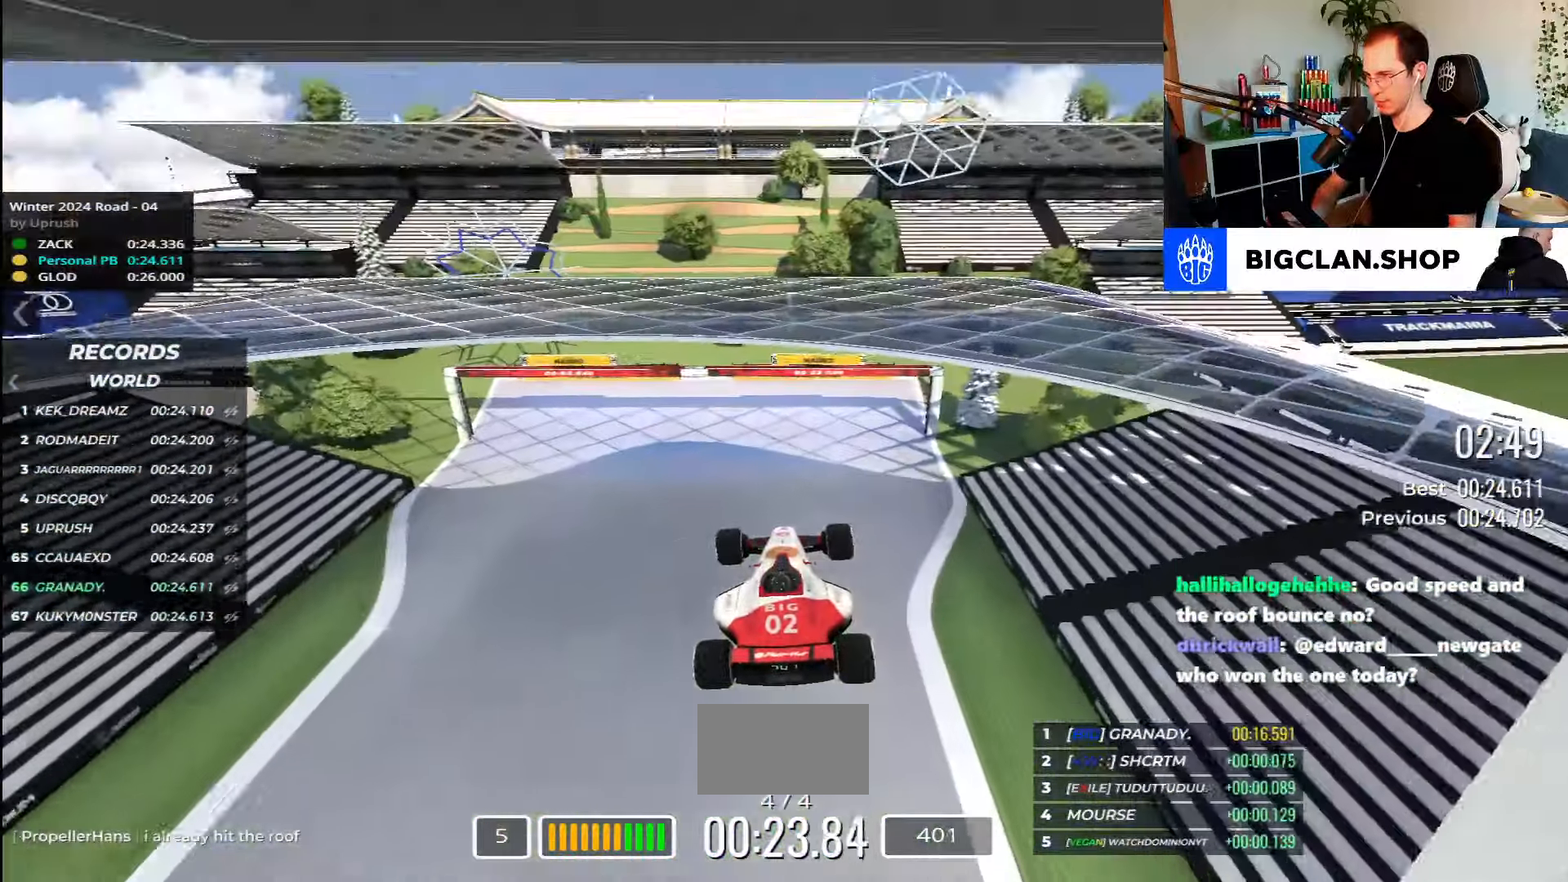
{"keys": ["up"], "events": []}
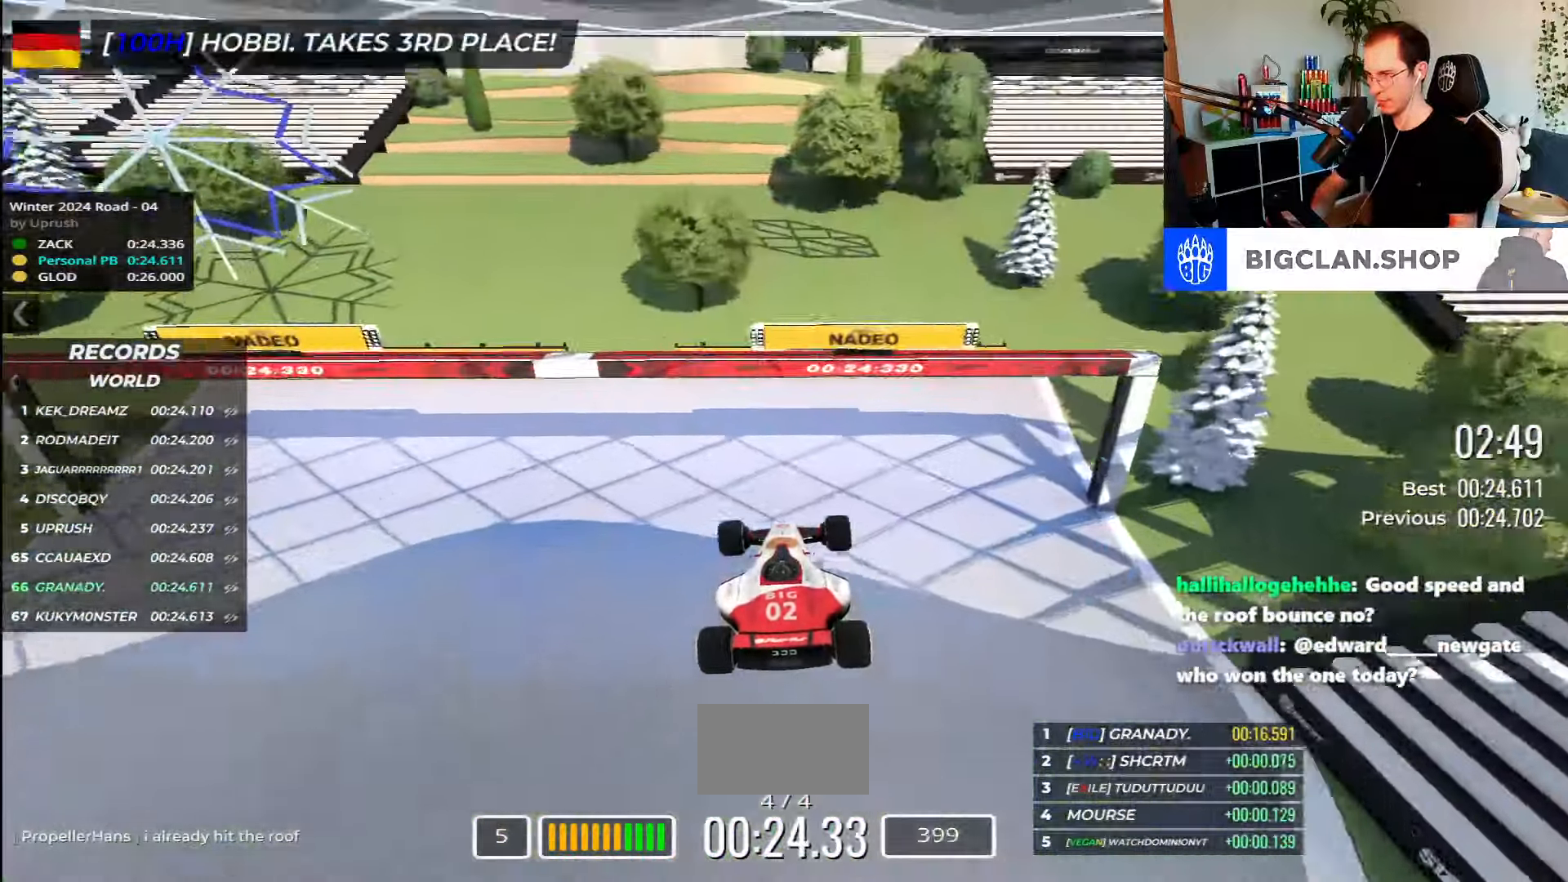
{"keys": [], "events": [[284, "up", "up"]]}
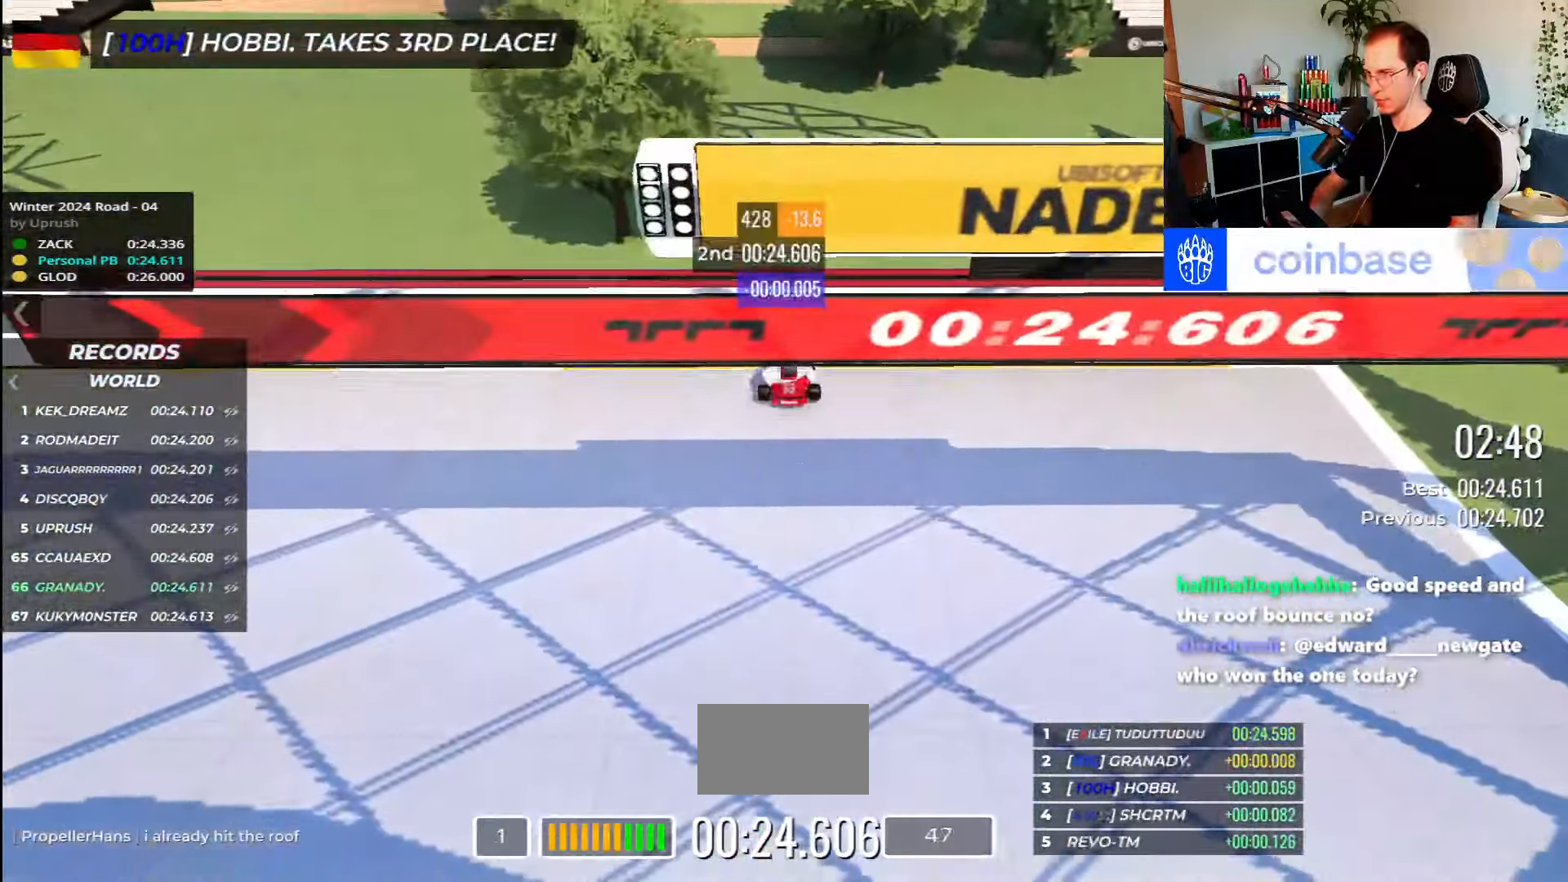
{"keys": [], "events": []}
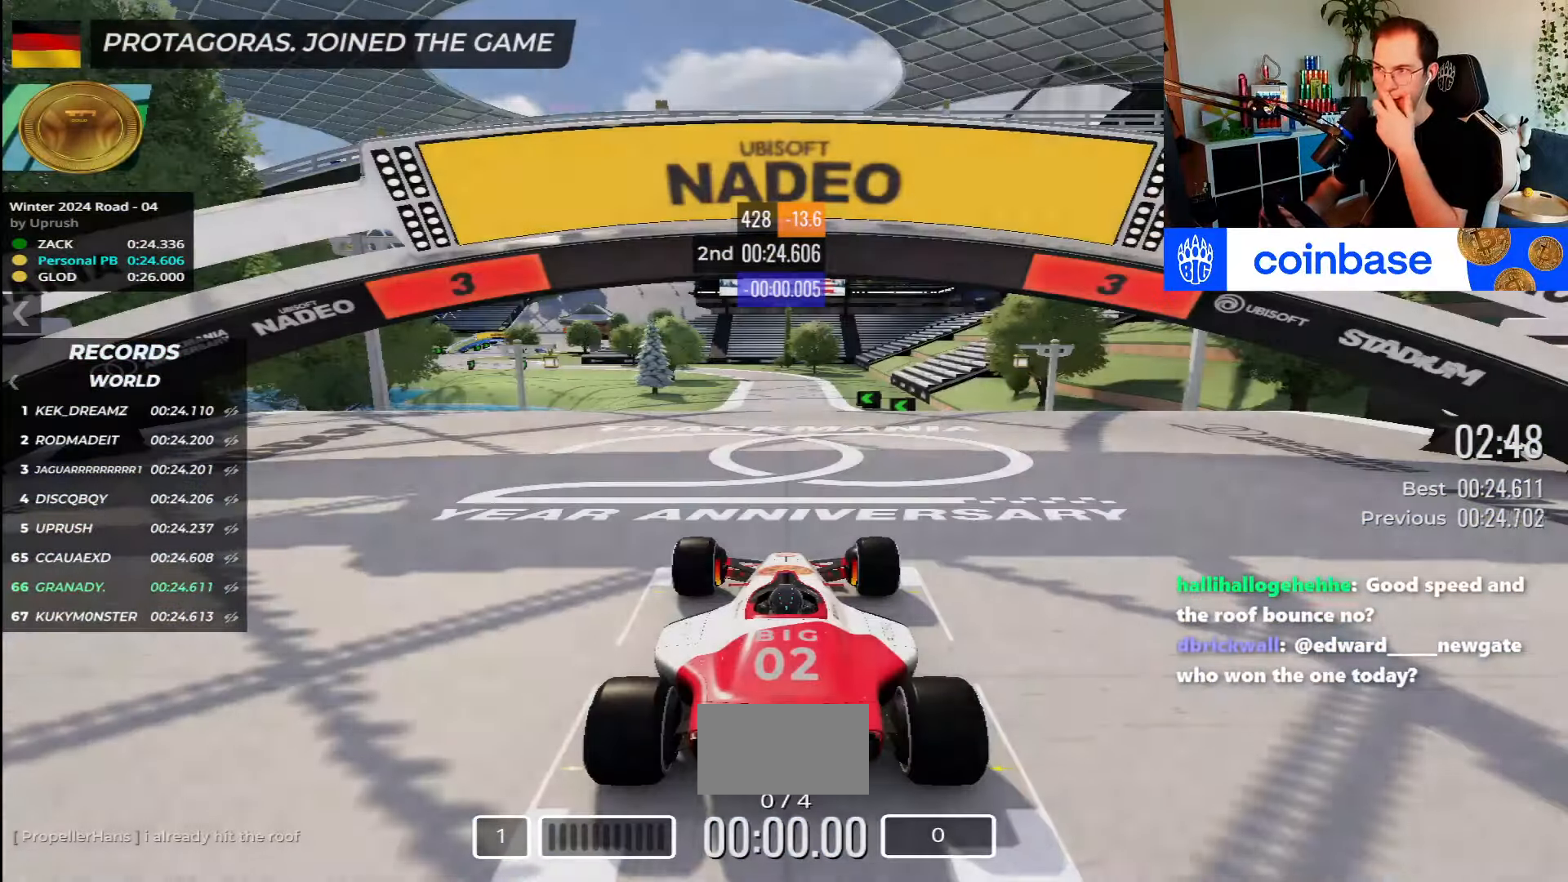
{"keys": [], "events": []}
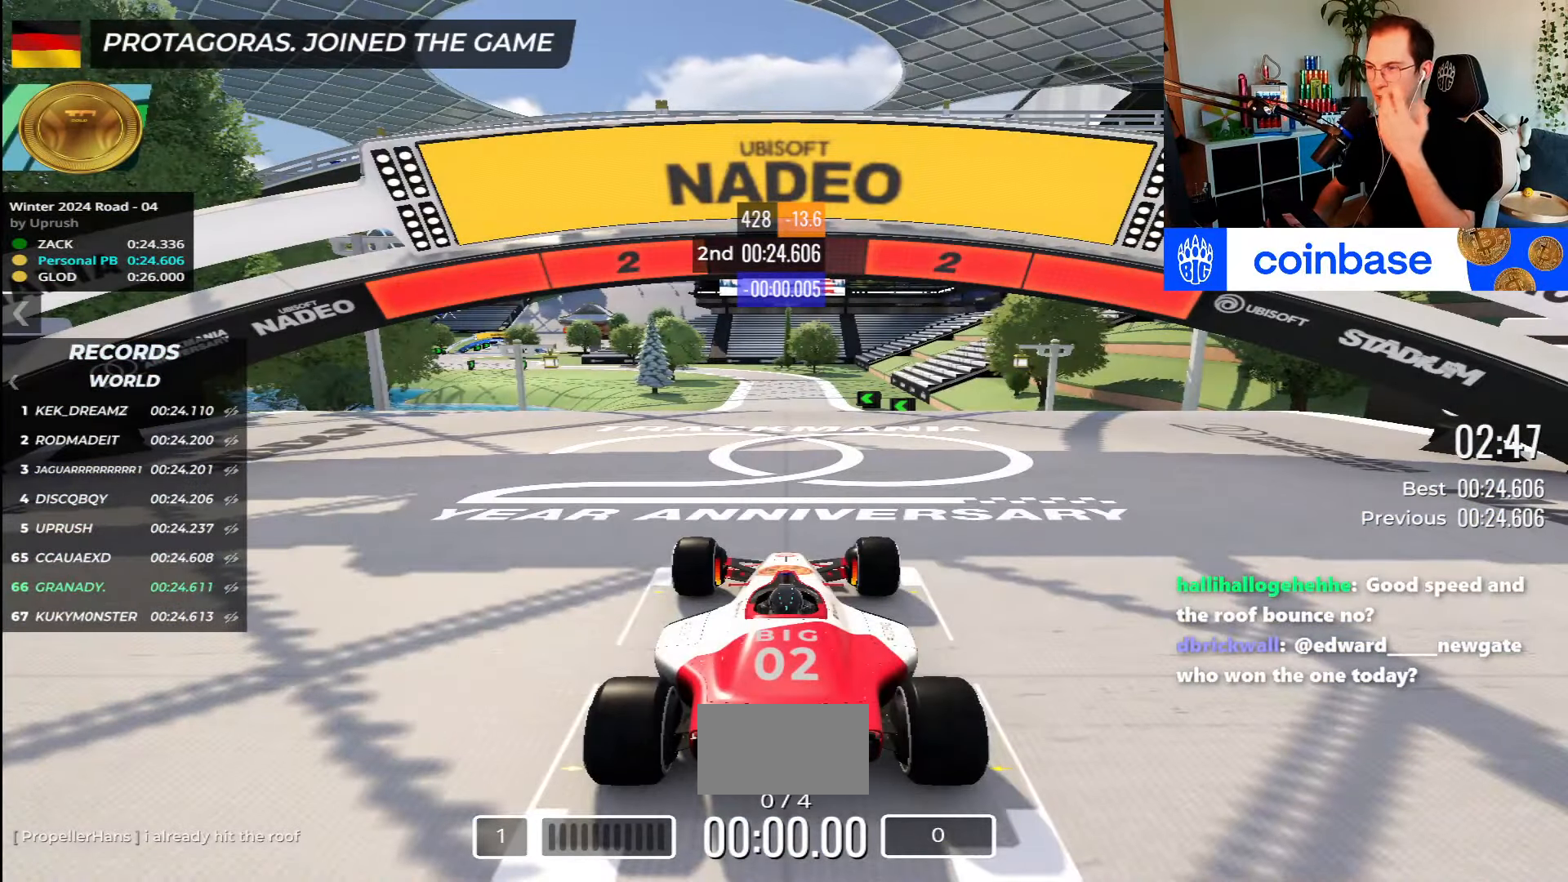
{"keys": [], "events": []}
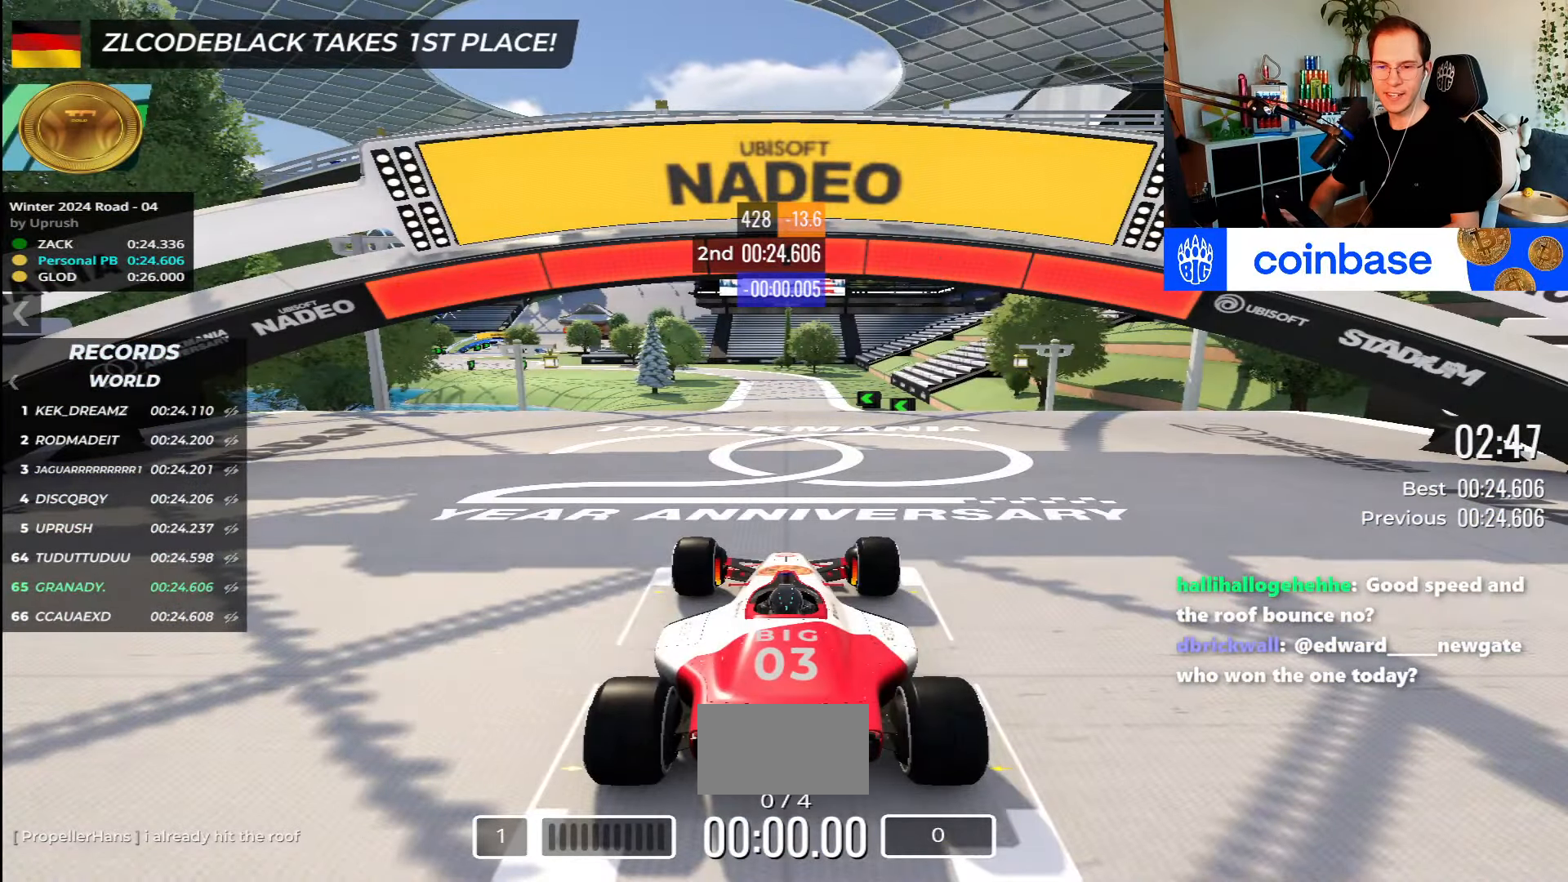
{"keys": ["up"], "events": [[167, "up", "down"]]}
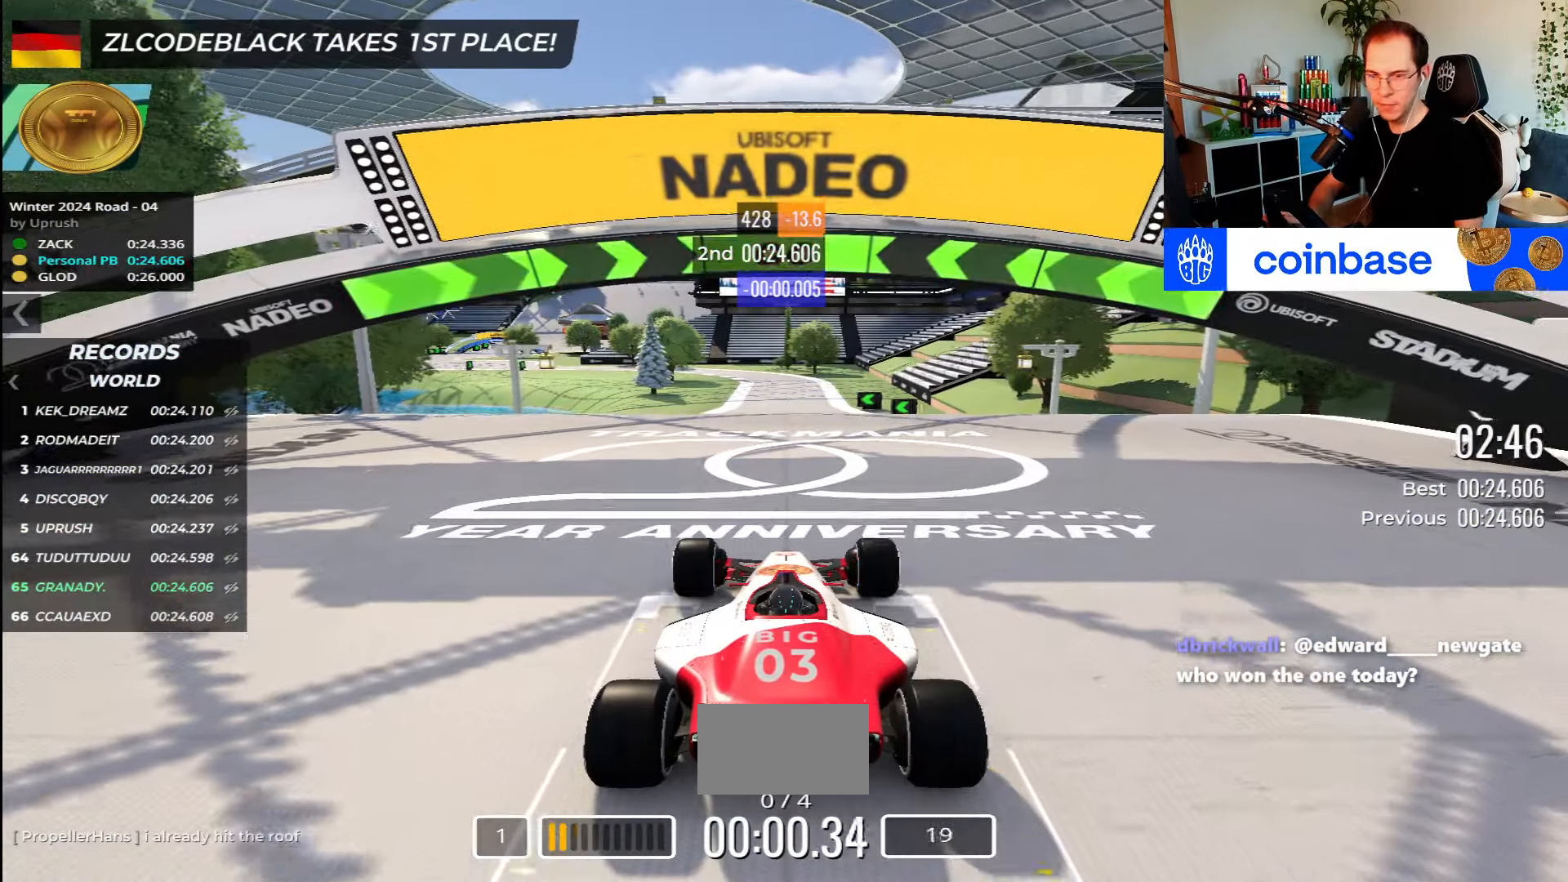
{"keys": ["up"], "events": []}
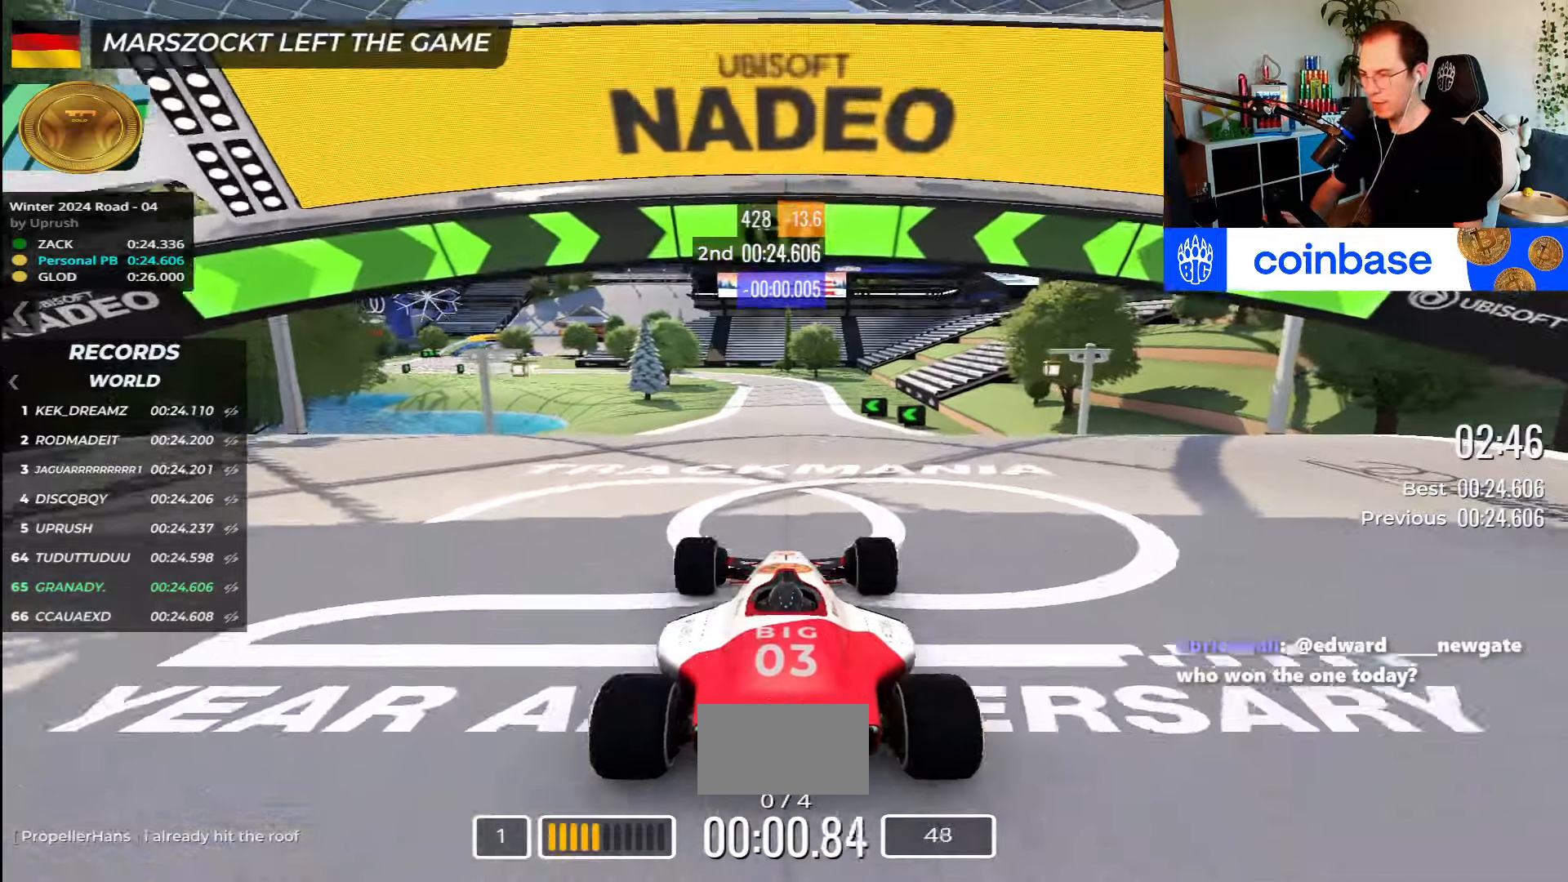
{"keys": ["up"], "events": []}
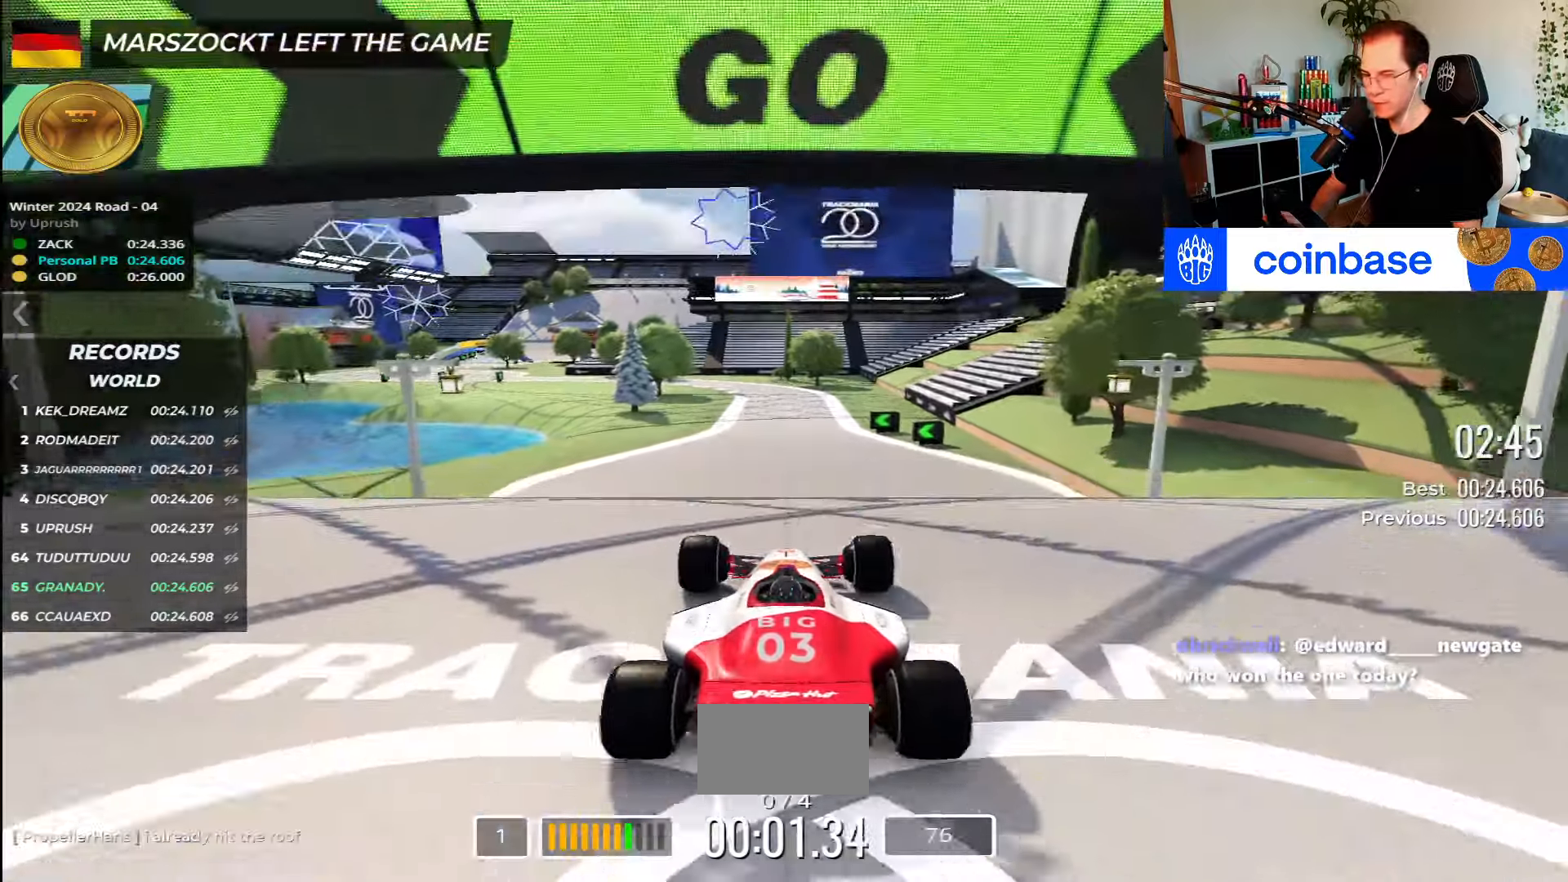
{"keys": ["up"], "events": []}
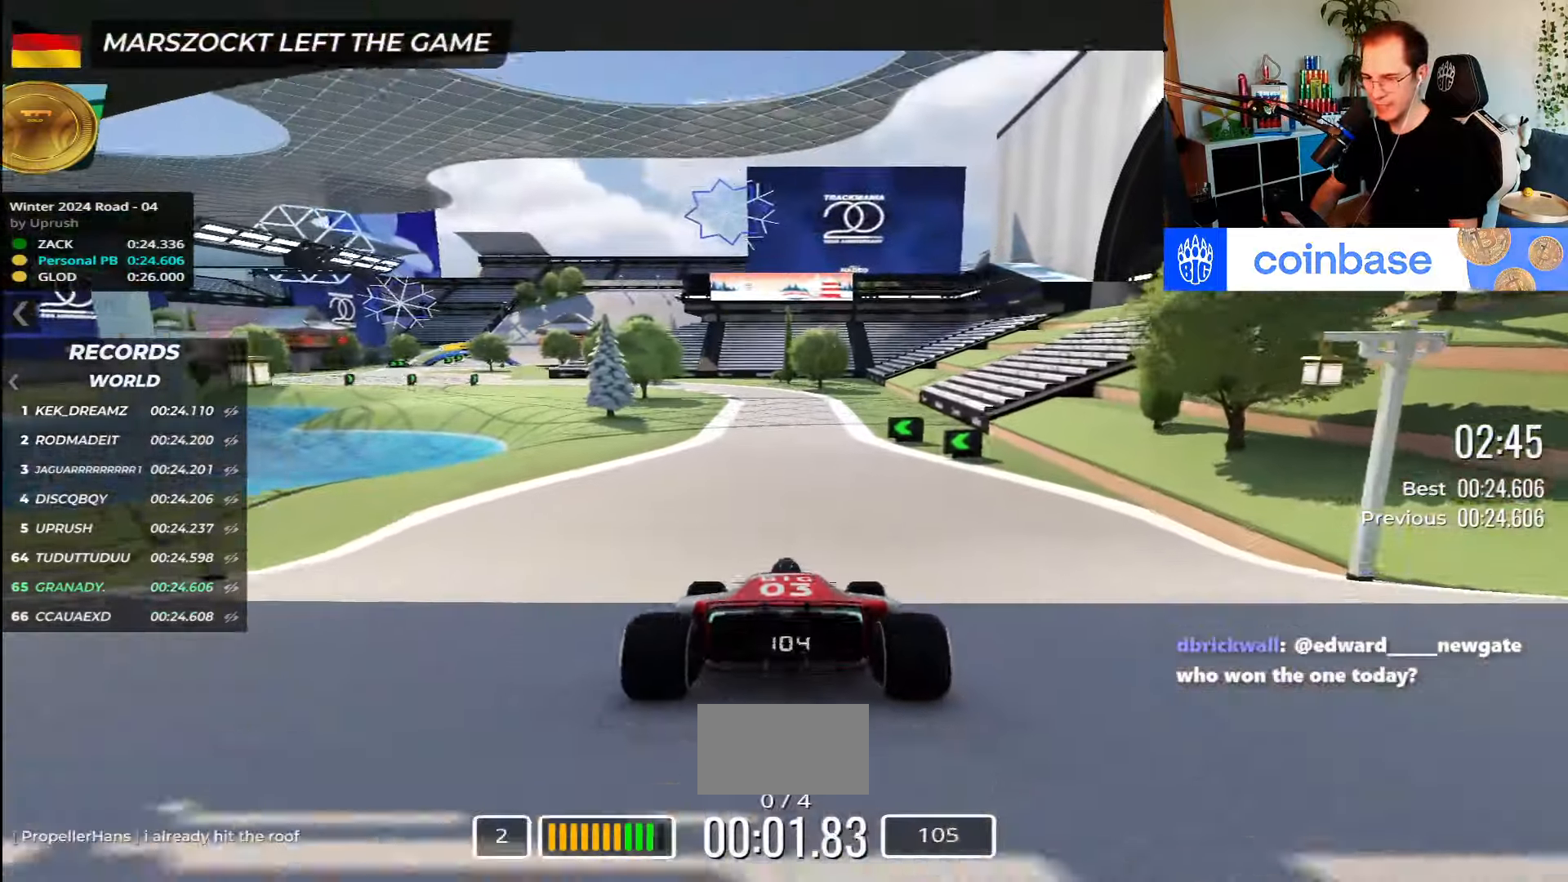
{"keys": ["up"], "events": []}
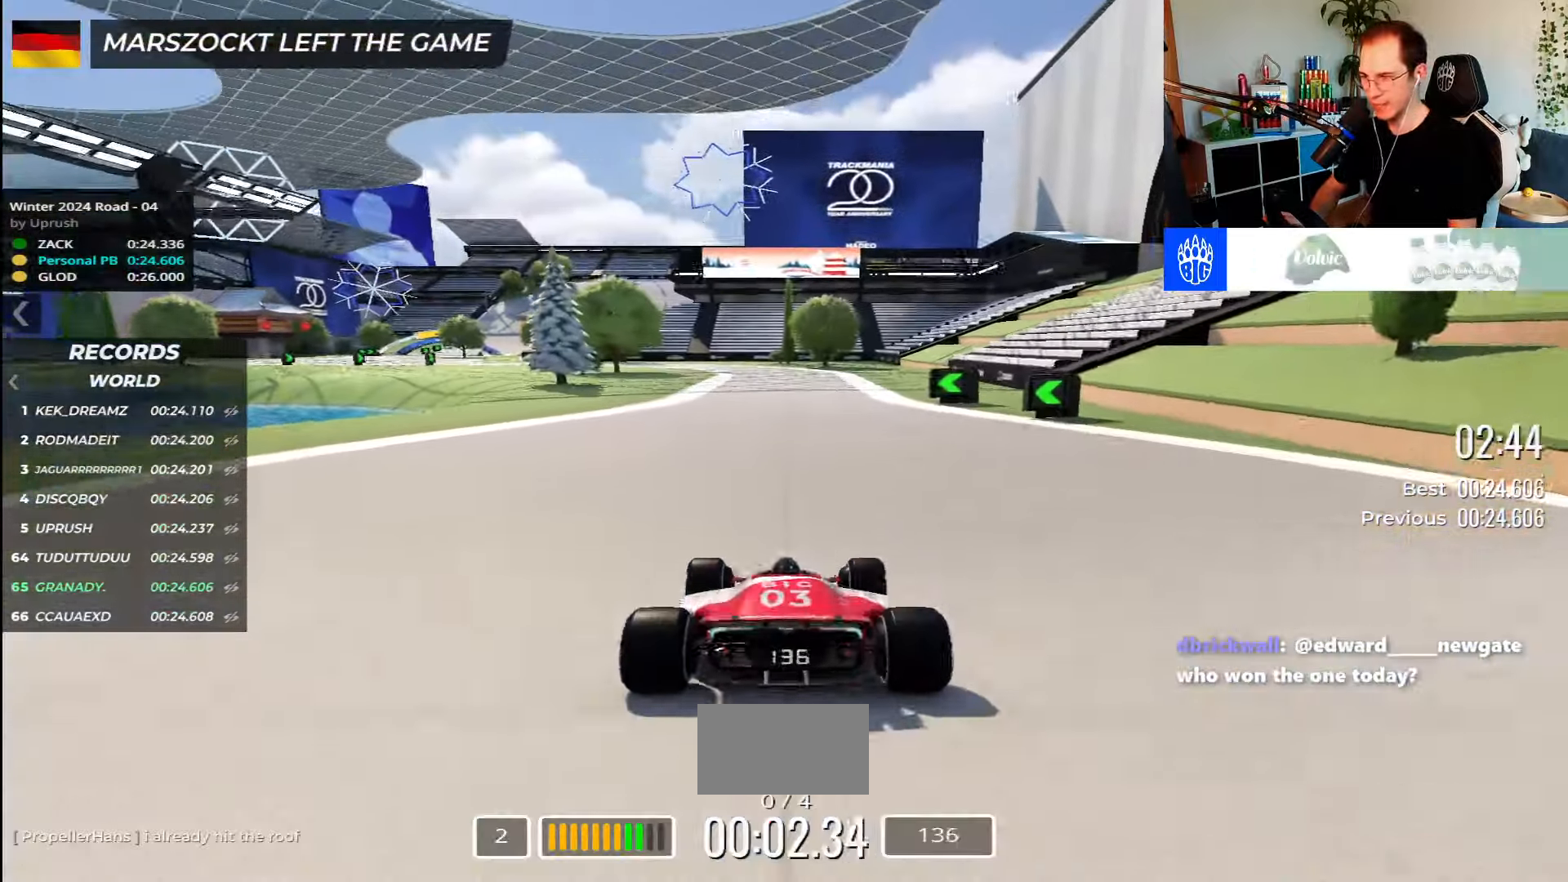
{"keys": ["up"], "events": []}
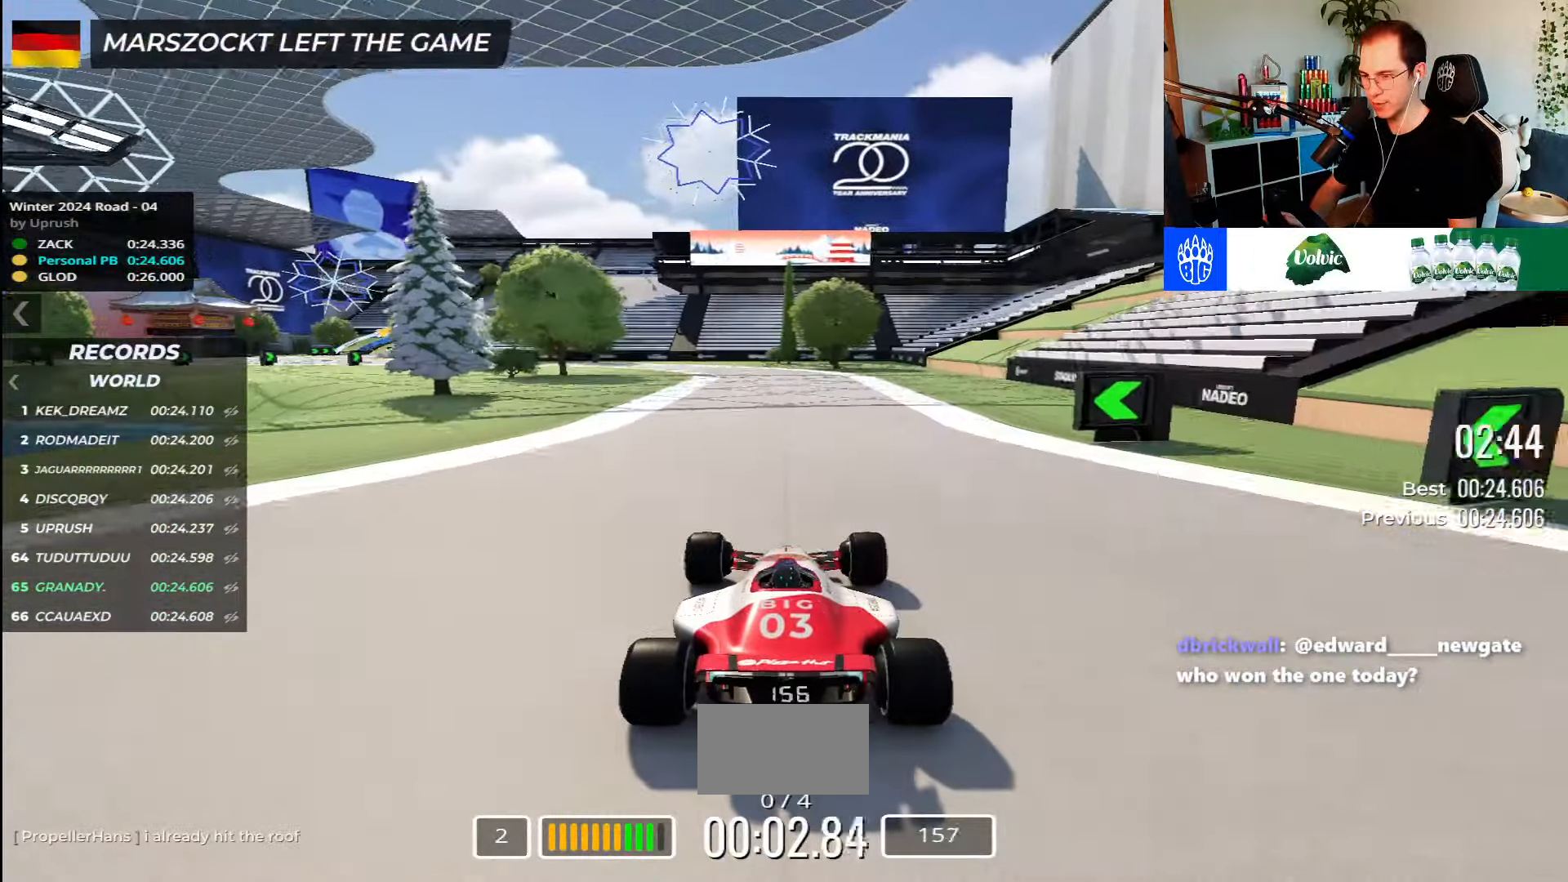
{"keys": ["left", "up"], "events": [[466, "left", "down"]]}
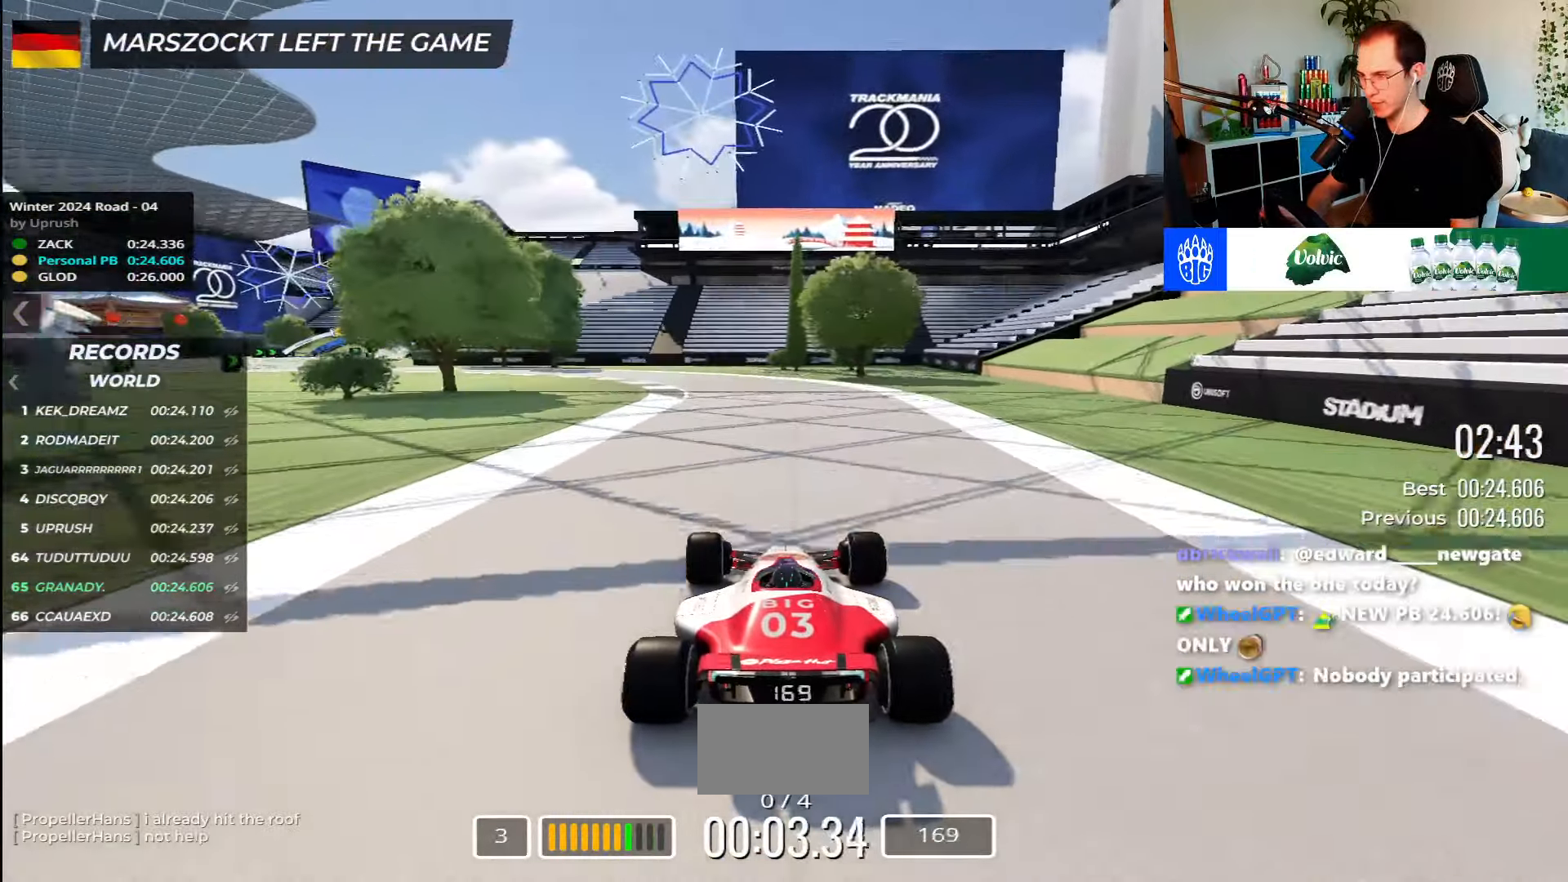
{"keys": ["left", "up"], "events": []}
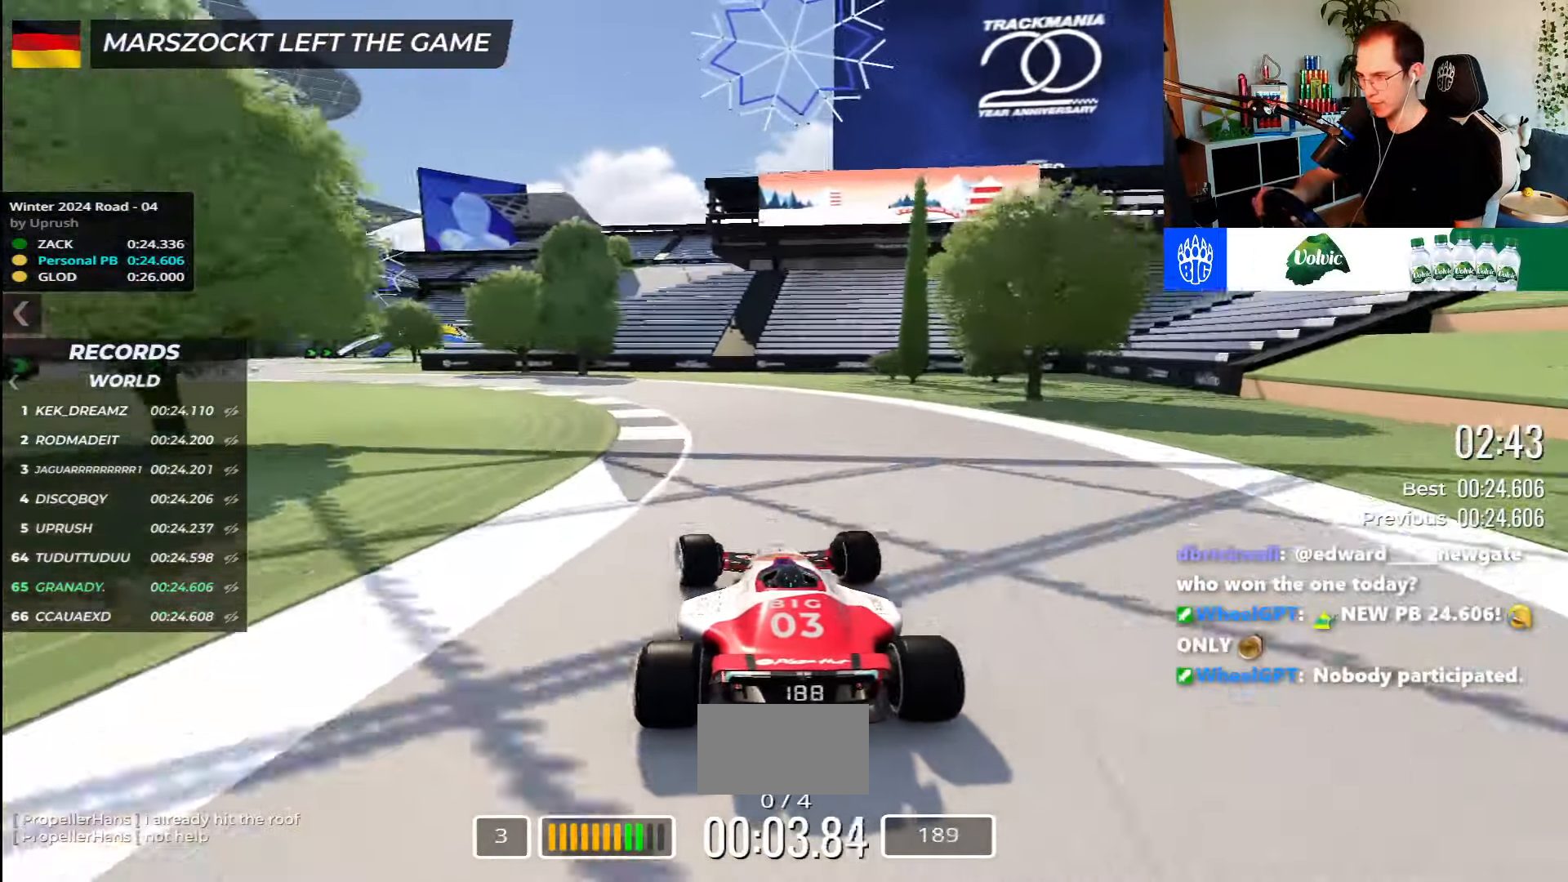
{"keys": ["left", "up"], "events": []}
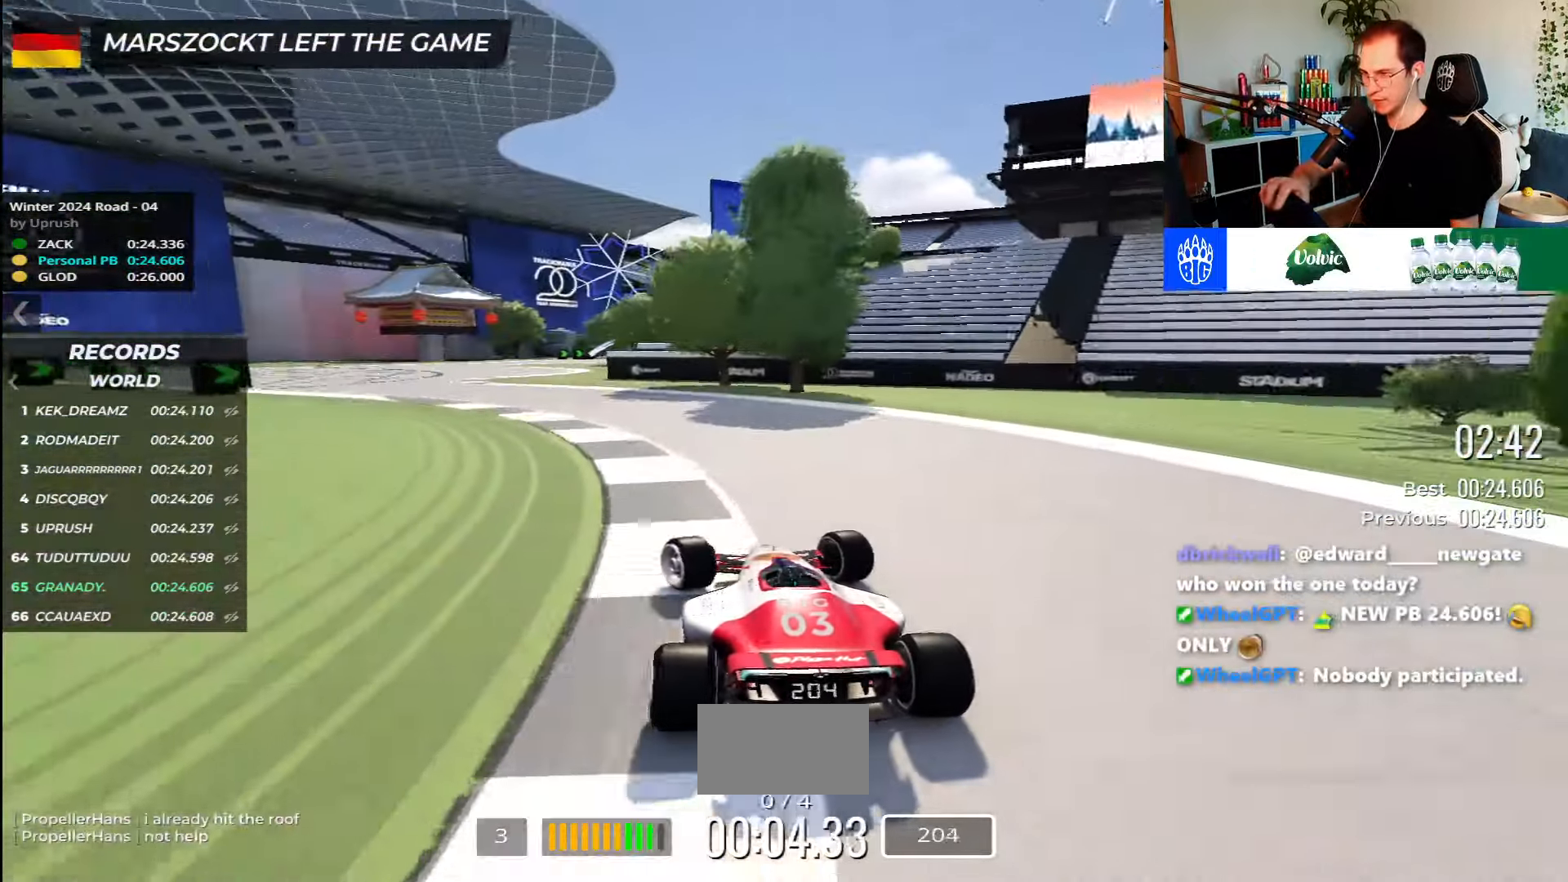
{"keys": ["right", "up"], "events": [[383, "left", "up"], [466, "right", "down"]]}
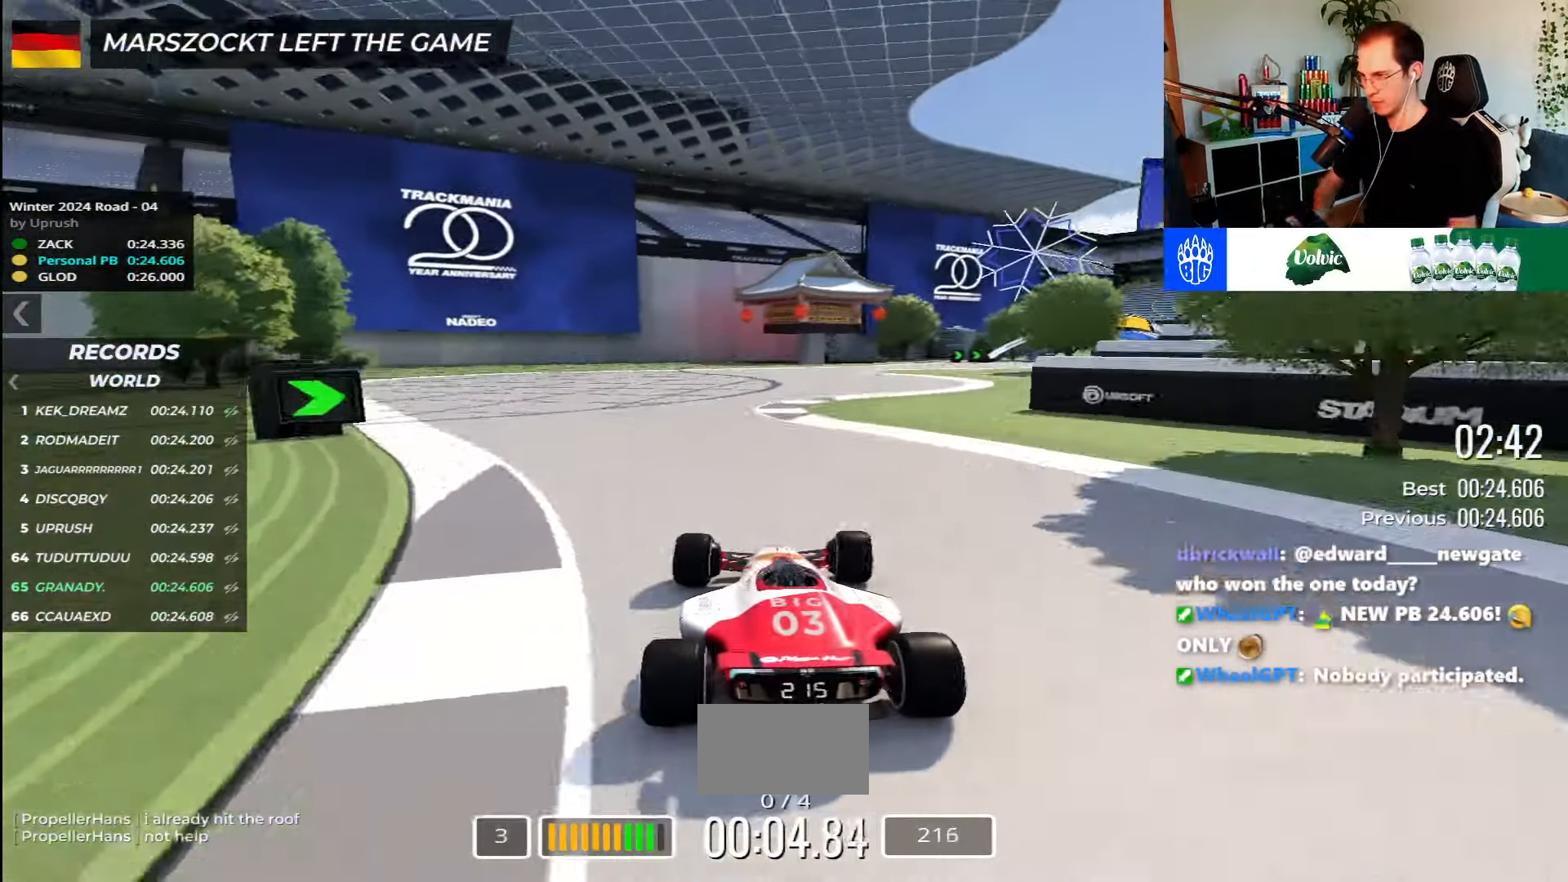
{"keys": ["right", "up"], "events": []}
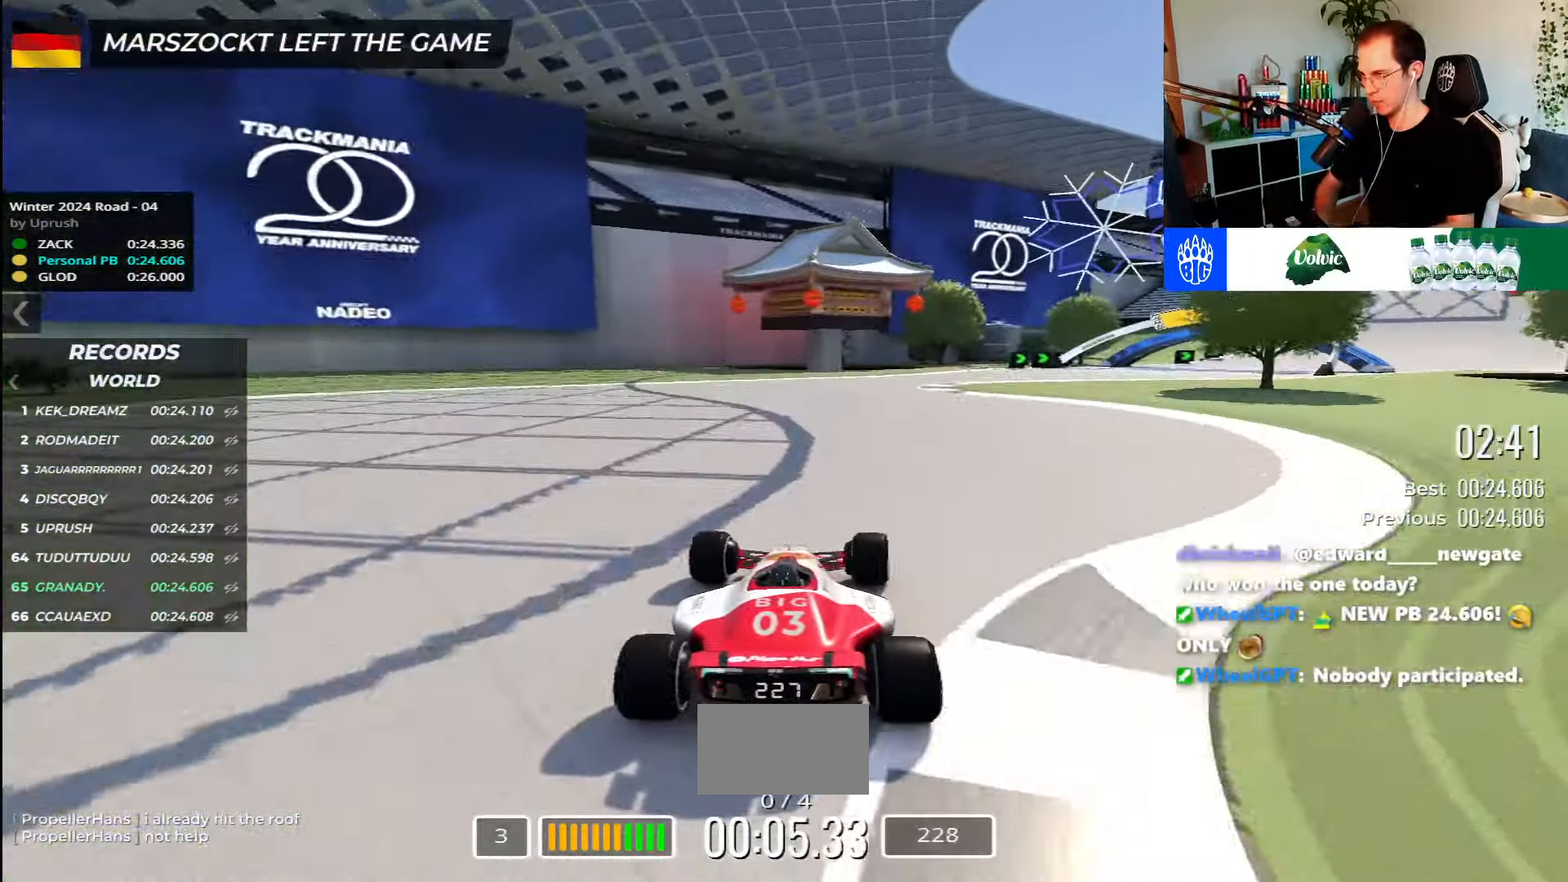
{"keys": ["right", "up"], "events": []}
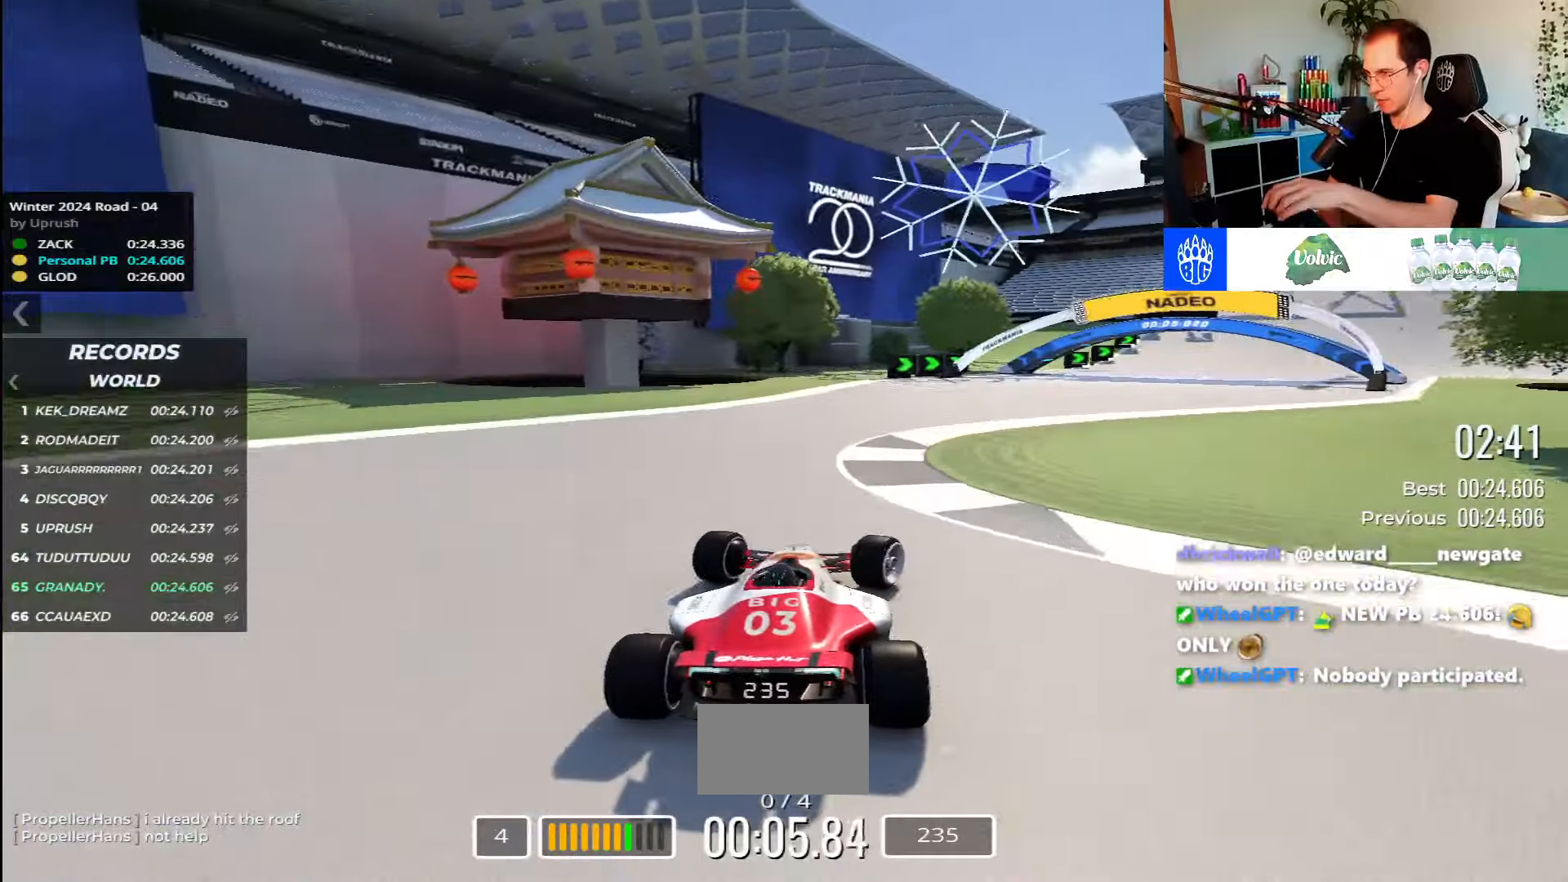
{"keys": ["right", "up"], "events": []}
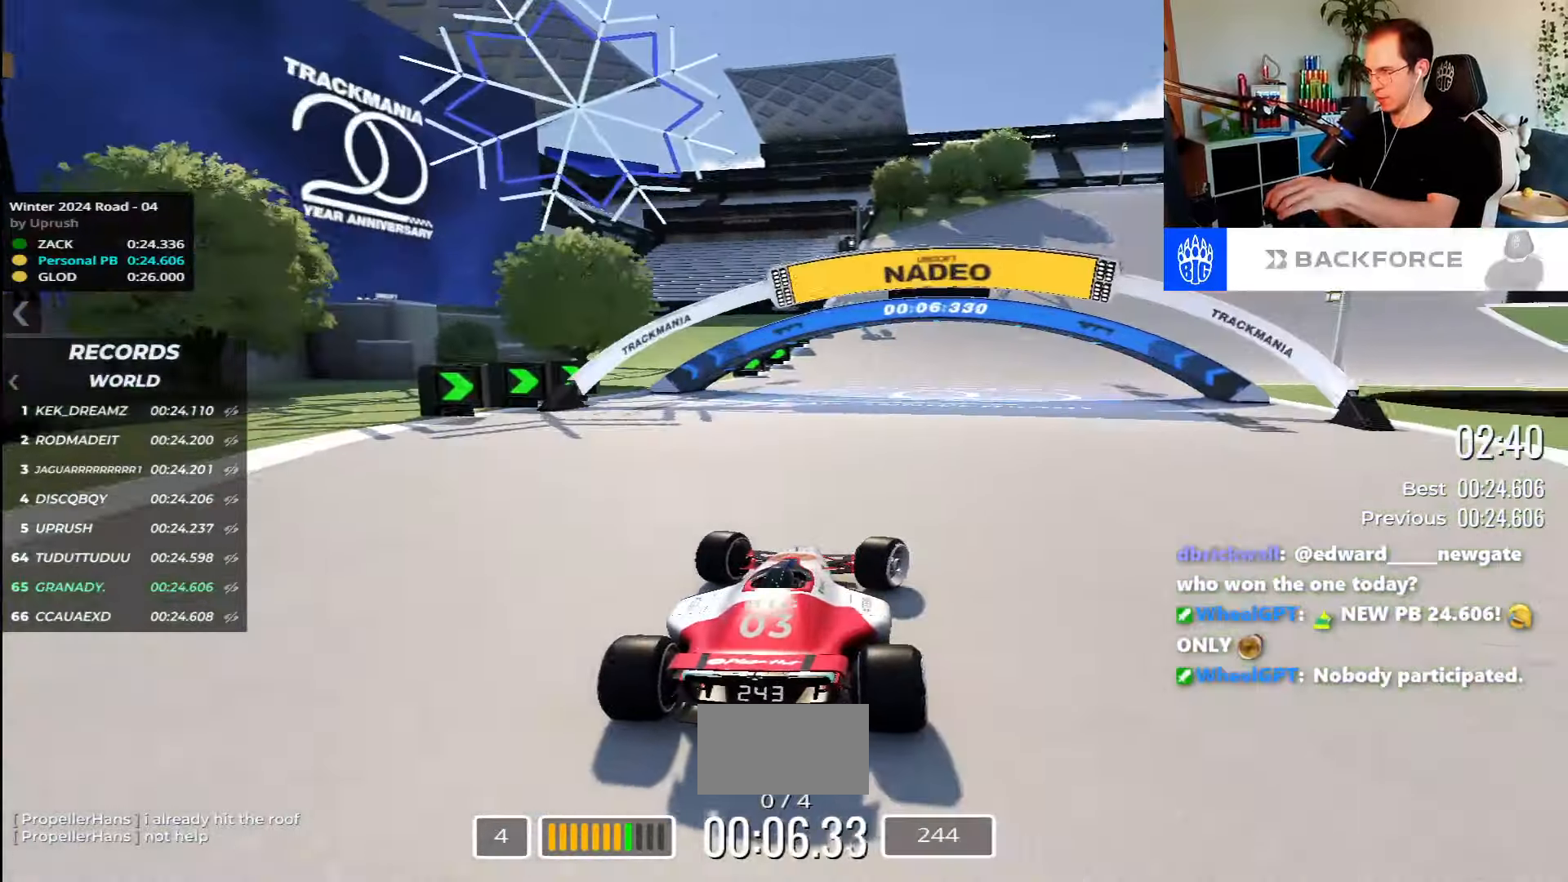
{"keys": ["right", "up"], "events": []}
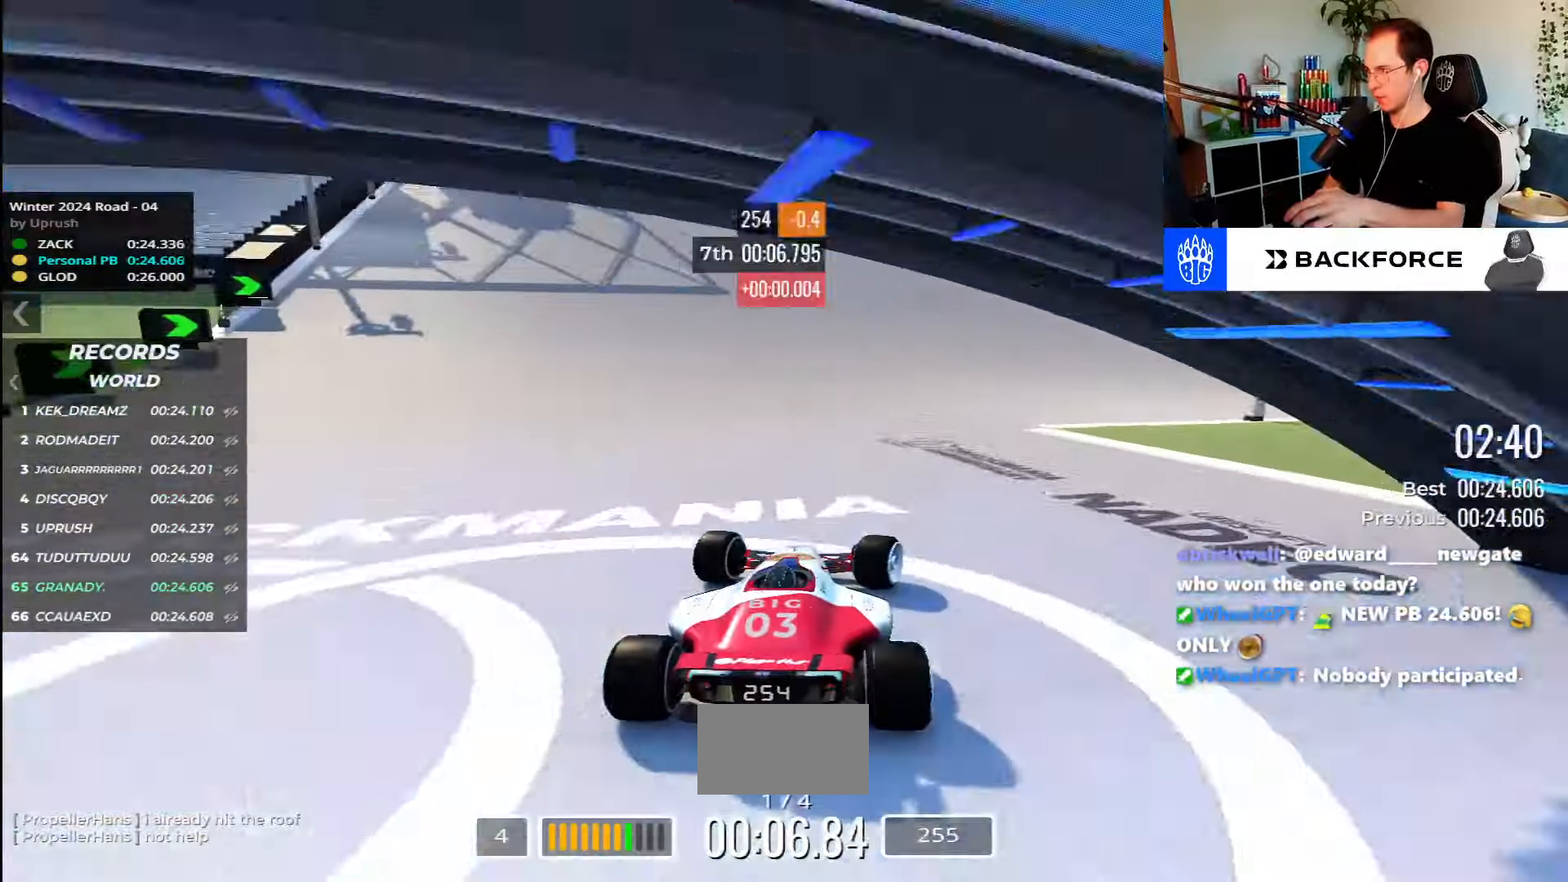
{"keys": ["right", "up"], "events": []}
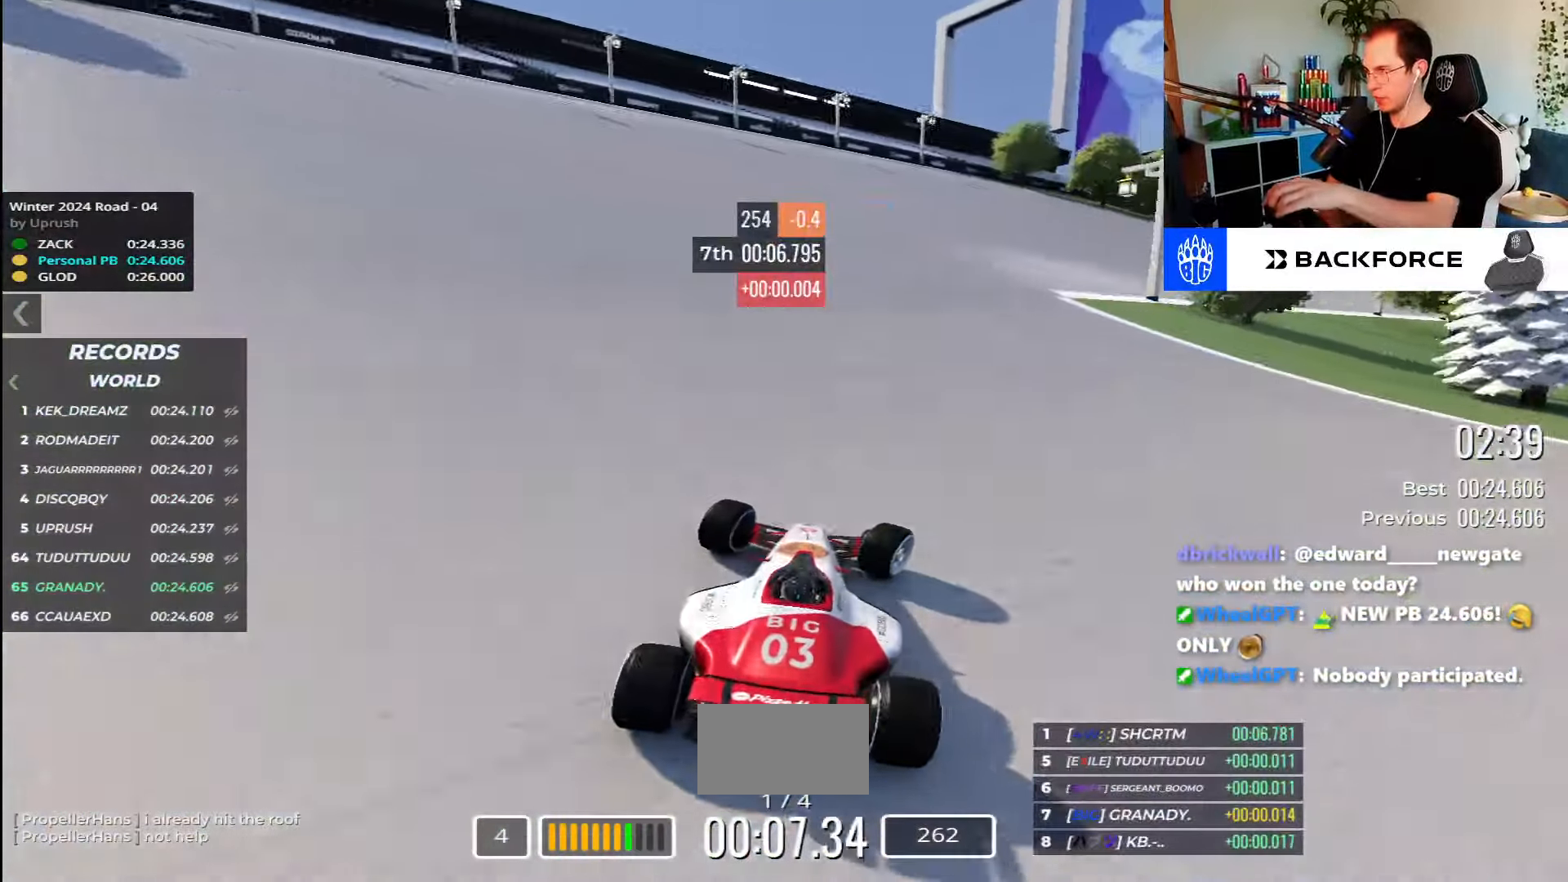
{"keys": ["right", "up"], "events": []}